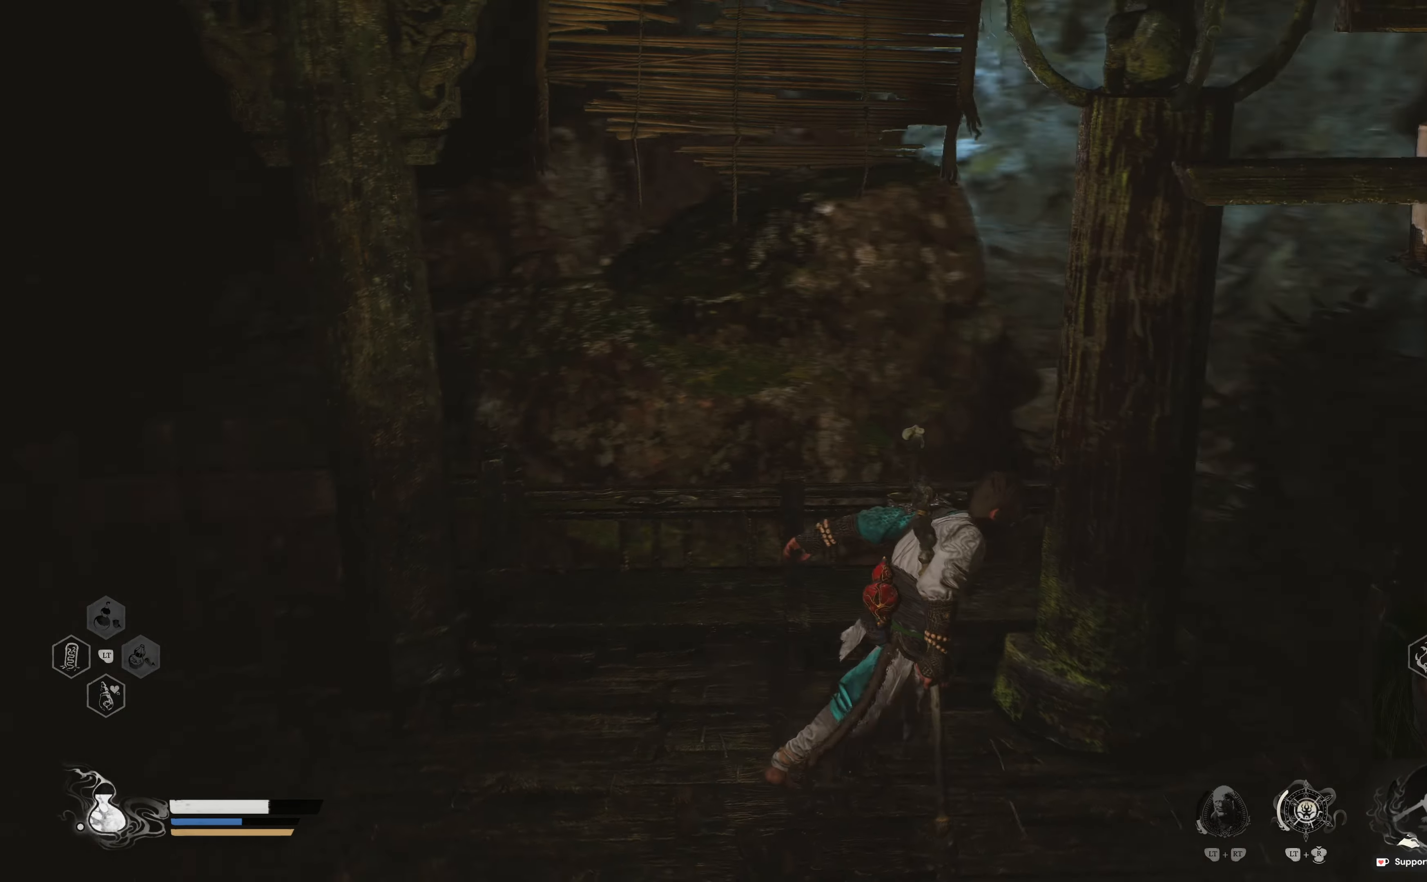
Gameplay with a controller (Xbox layout); each line is a JSON object with the inputs held at the frame after it (dt_ms = milliseconds from this image to that frame). "events" lists button and stick changes between this image and that frame as [ms after this image, input, new state], when the widget could be followed in between.
{"dt_ms": 500, "buttons": [], "left_stick": "up-left", "right_stick": "center", "events": [[350, "right_stick", "center"]]}
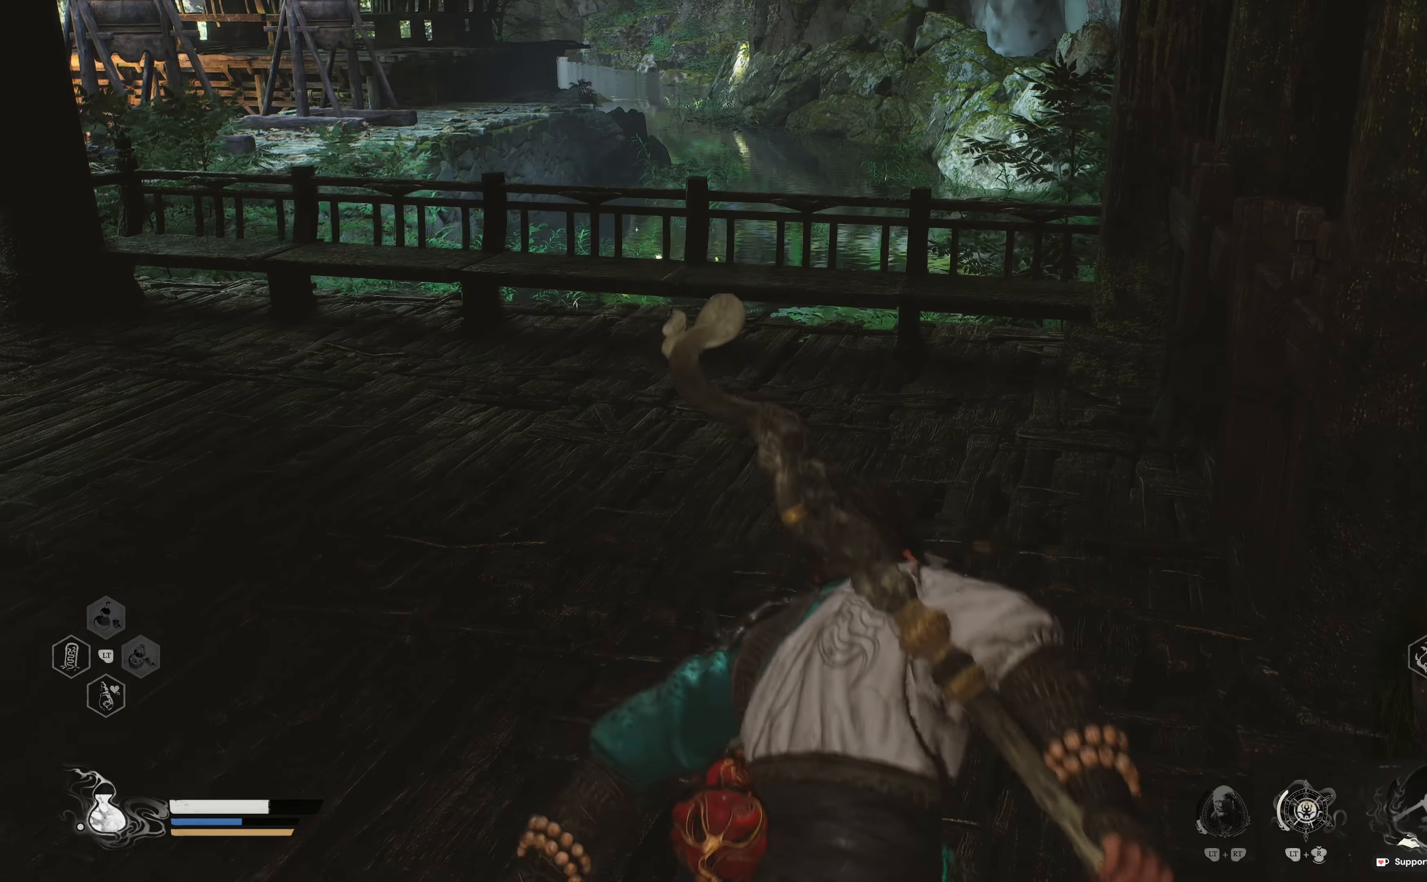
{"dt_ms": 500, "buttons": [], "left_stick": "up-left", "right_stick": "center", "events": [[300, "right_stick", "left"], [483, "right_stick", "center"]]}
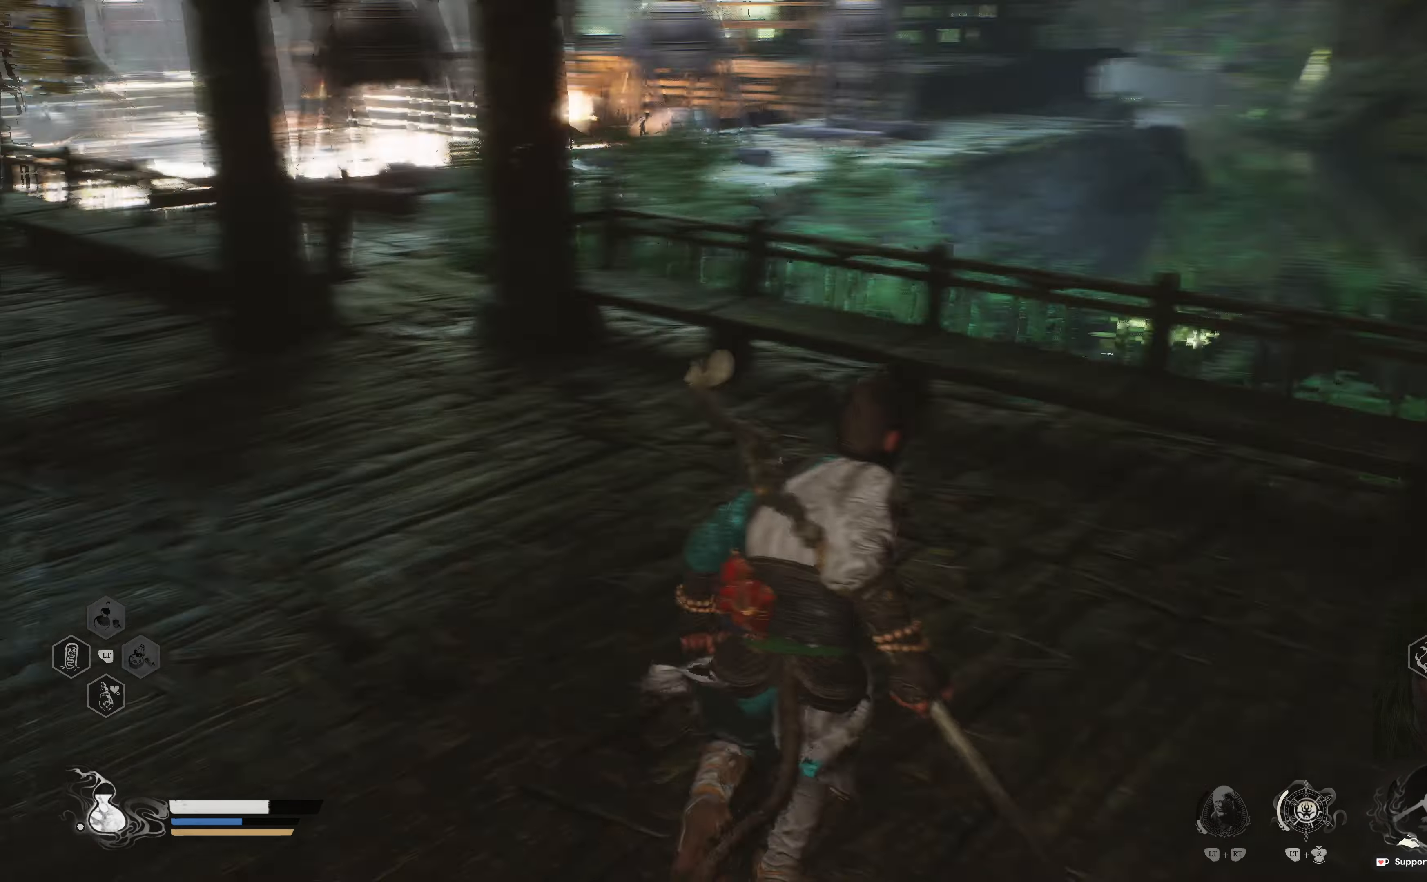
{"dt_ms": 500, "buttons": [], "left_stick": "up-left", "right_stick": "left", "events": [[483, "right_stick", "left"]]}
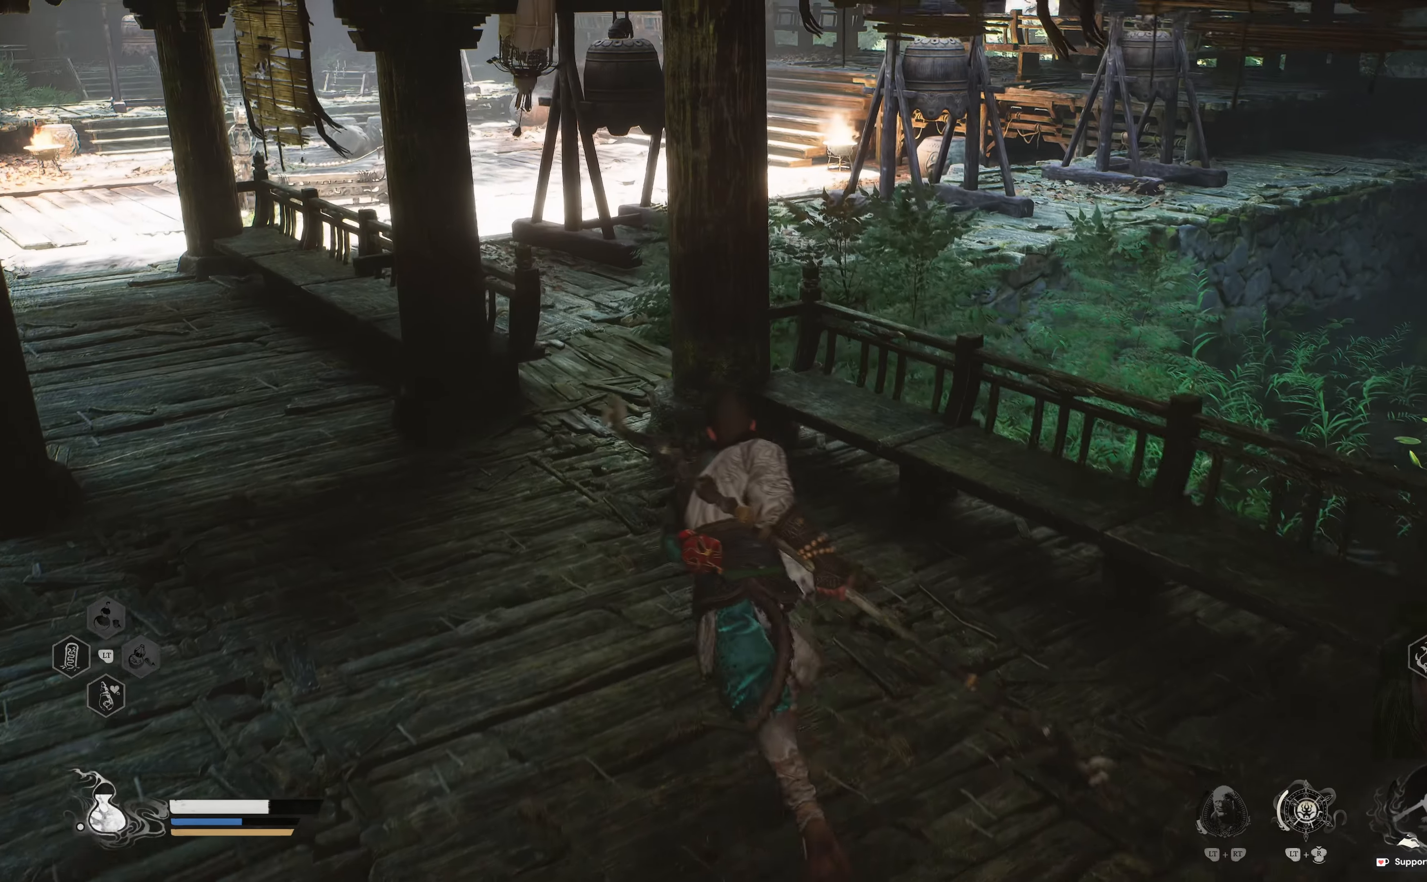
{"dt_ms": 500, "buttons": [], "left_stick": "up-left", "right_stick": "center", "events": [[100, "right_stick", "center"]]}
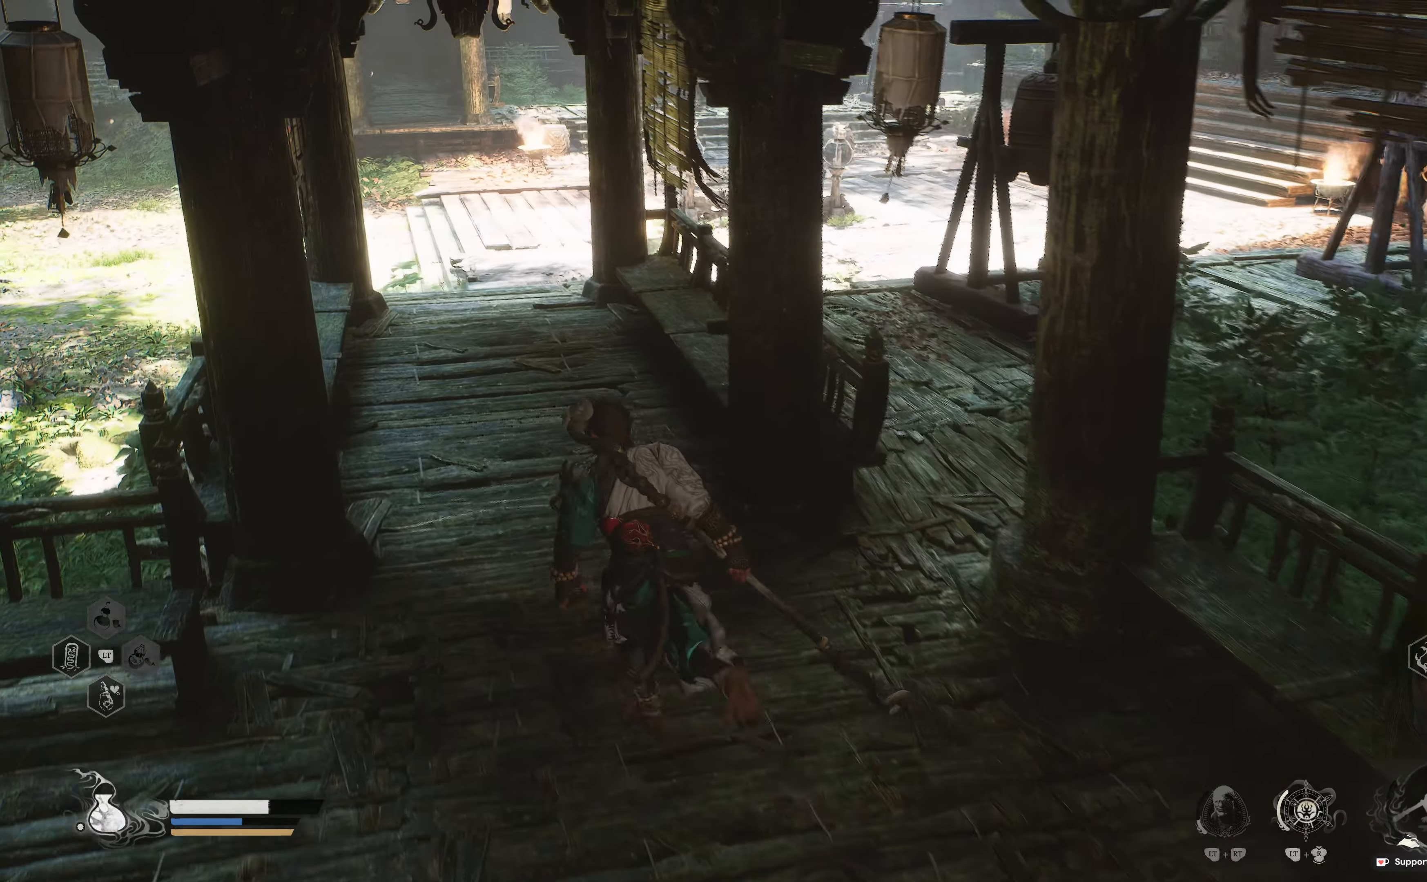
{"dt_ms": 500, "buttons": [], "left_stick": "up-left", "right_stick": "center", "events": []}
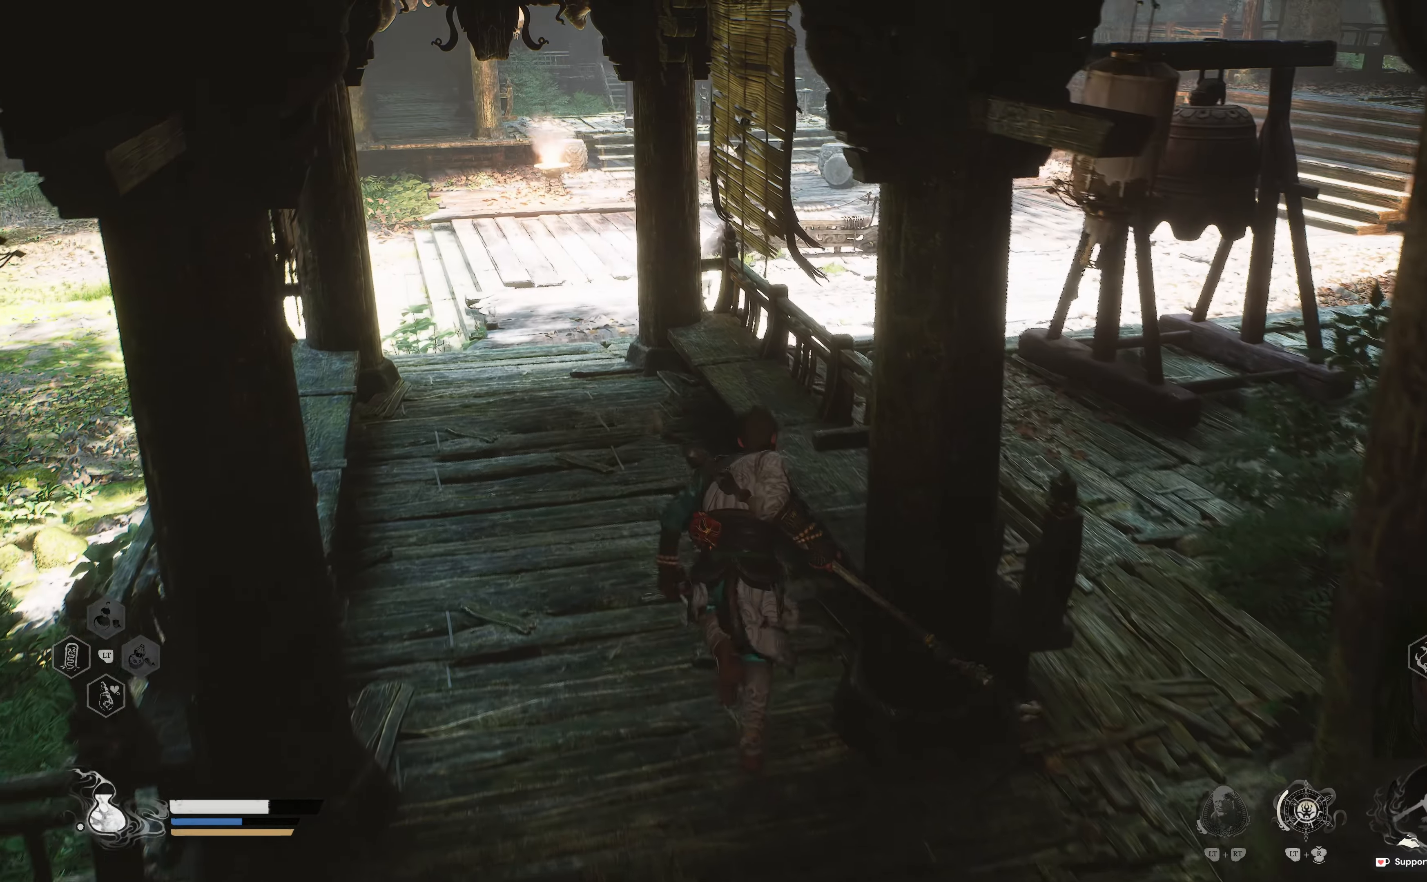
{"dt_ms": 500, "buttons": [], "left_stick": "up-left", "right_stick": "center", "events": []}
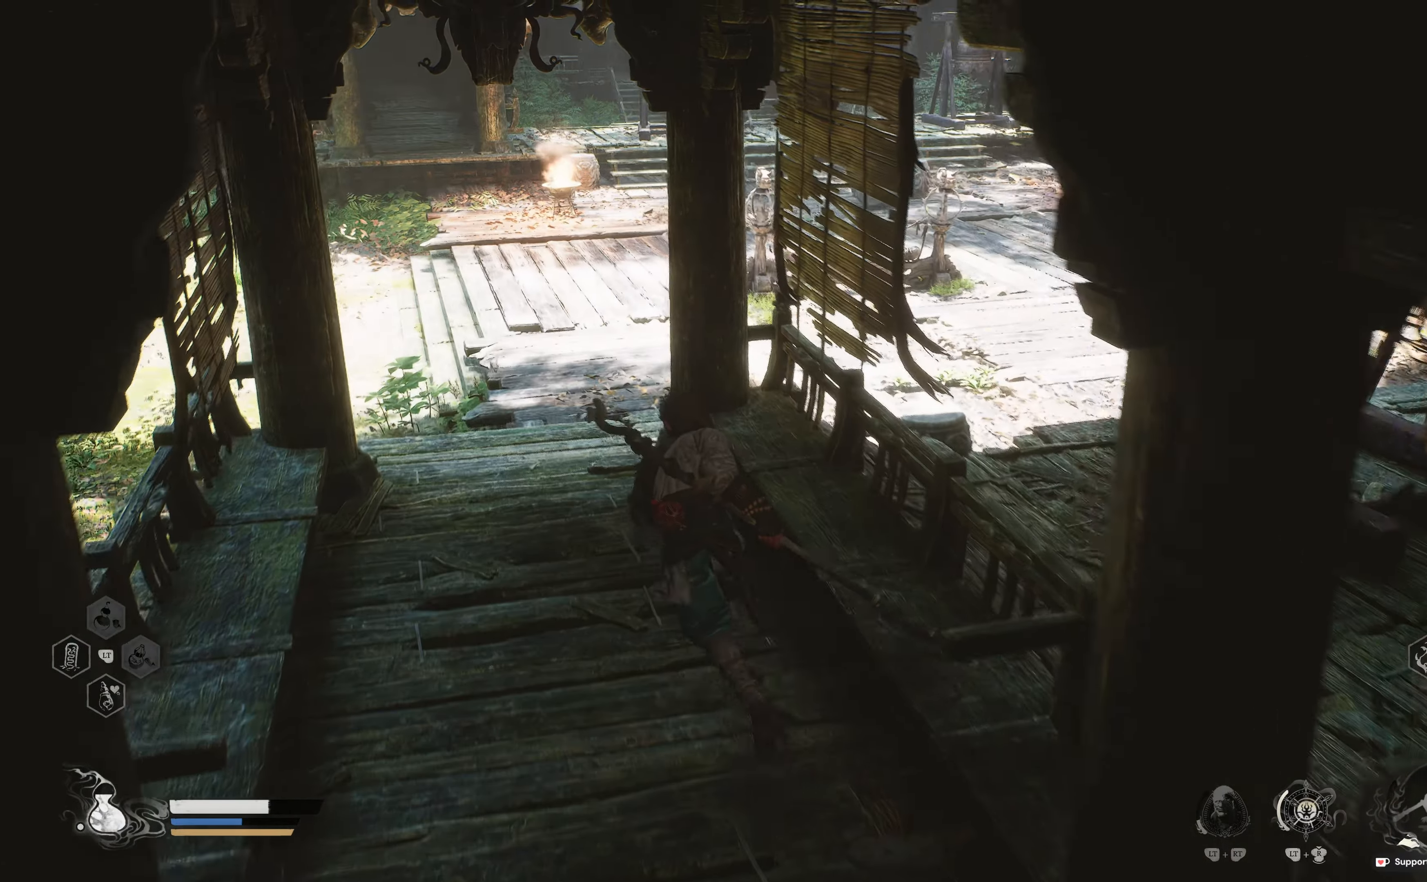
{"dt_ms": 1000, "buttons": [], "left_stick": "up", "right_stick": "center"}
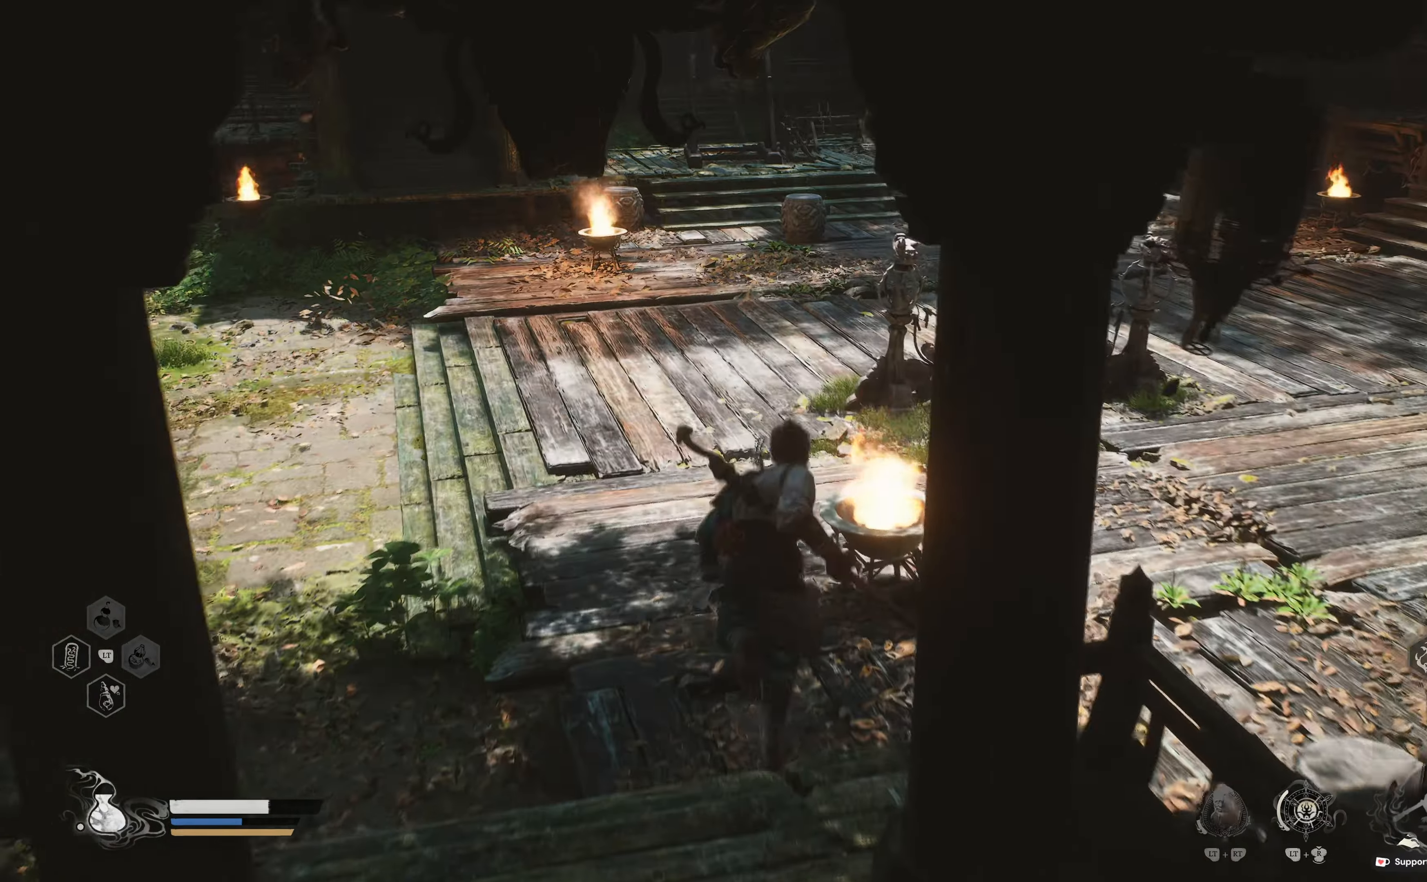
{"dt_ms": 500, "buttons": [], "left_stick": "up-right", "right_stick": "right"}
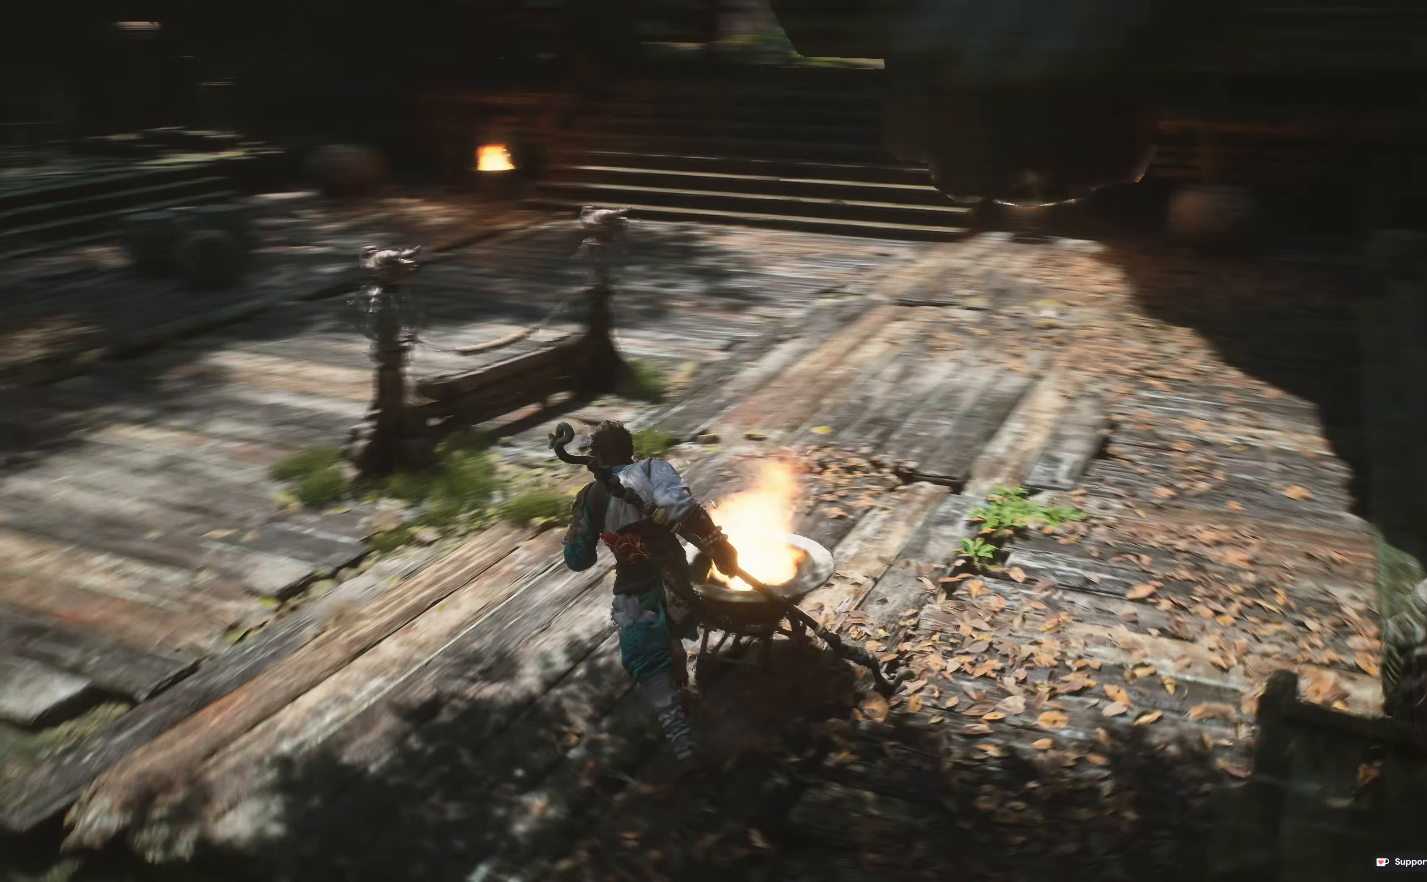
{"dt_ms": 500, "buttons": [], "left_stick": "up-right", "right_stick": "right", "events": [[133, "right_stick", "center"], [317, "right_stick", "right"]]}
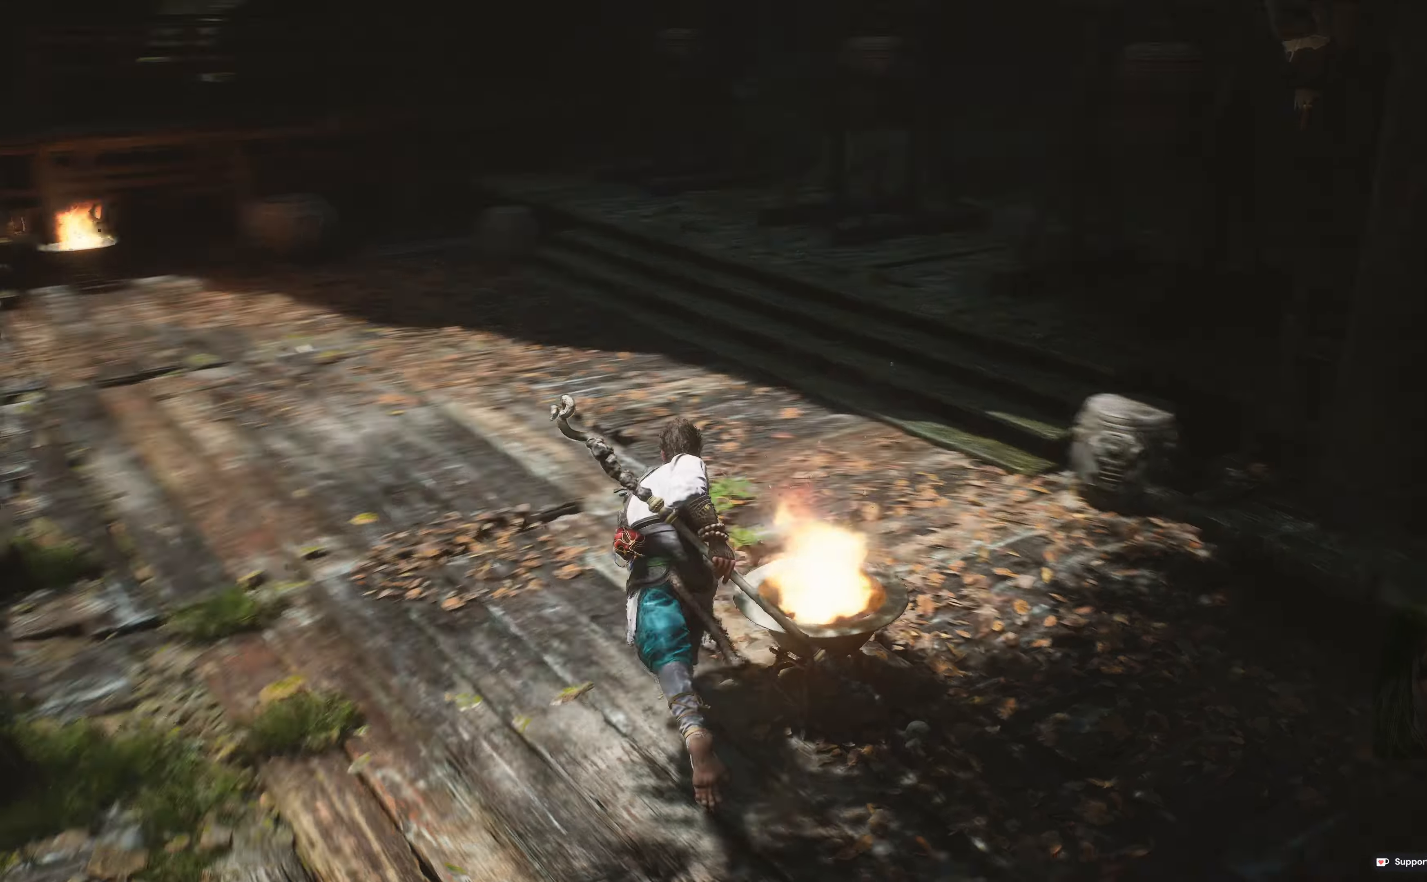
{"dt_ms": 500, "buttons": [], "left_stick": "up-right", "right_stick": "center", "events": [[33, "right_stick", "center"], [67, "left_stick", "up"], [333, "A", "down"], [467, "A", "up"], [467, "left_stick", "up-right"]]}
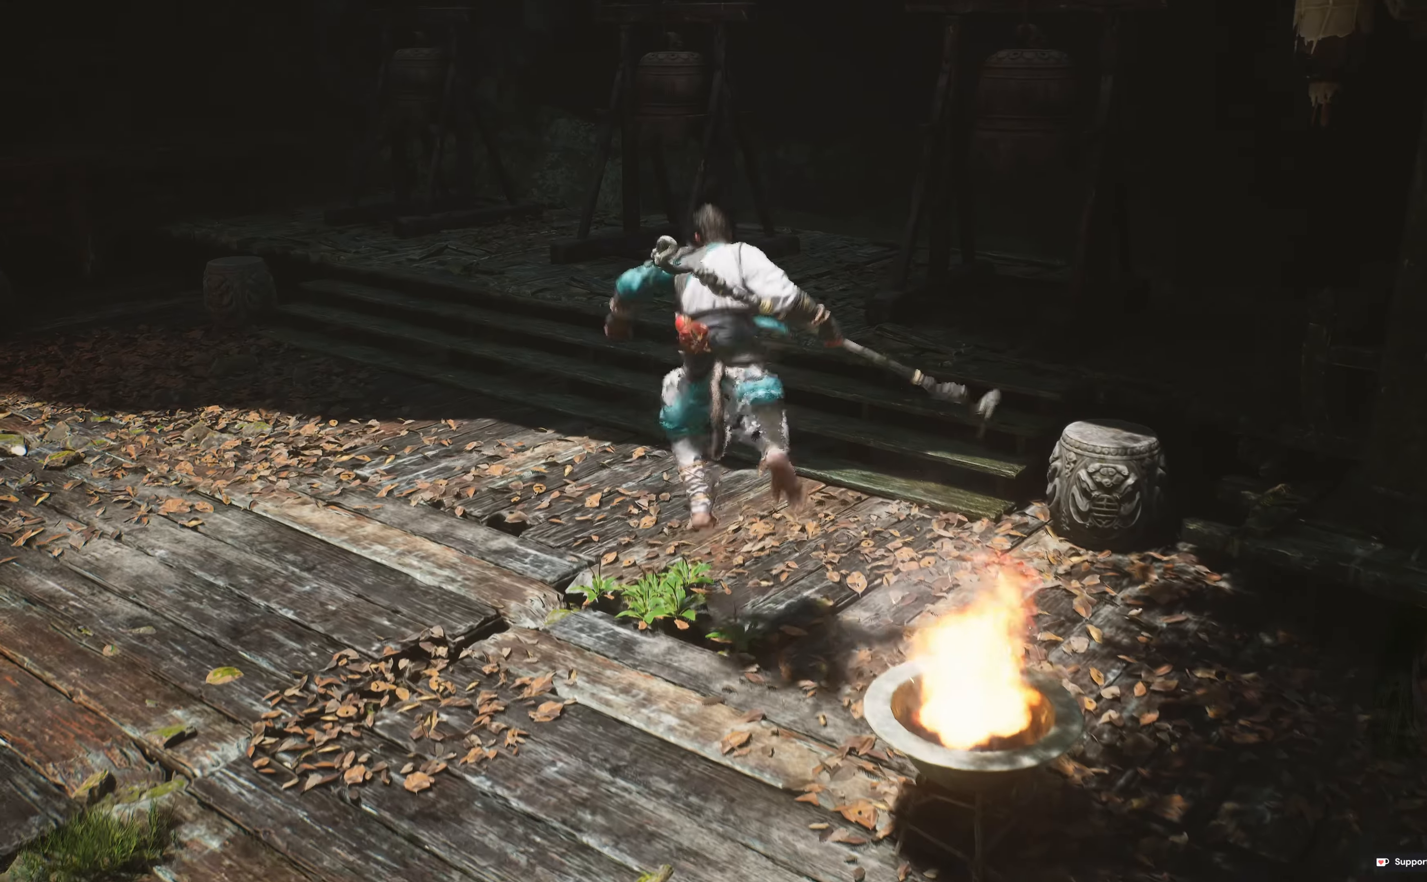
{"dt_ms": 500, "buttons": [], "left_stick": "up-right", "right_stick": "center", "events": [[217, "right_stick", "down-right"], [300, "R1", "down"], [350, "right_stick", "center"], [450, "R1", "up"]]}
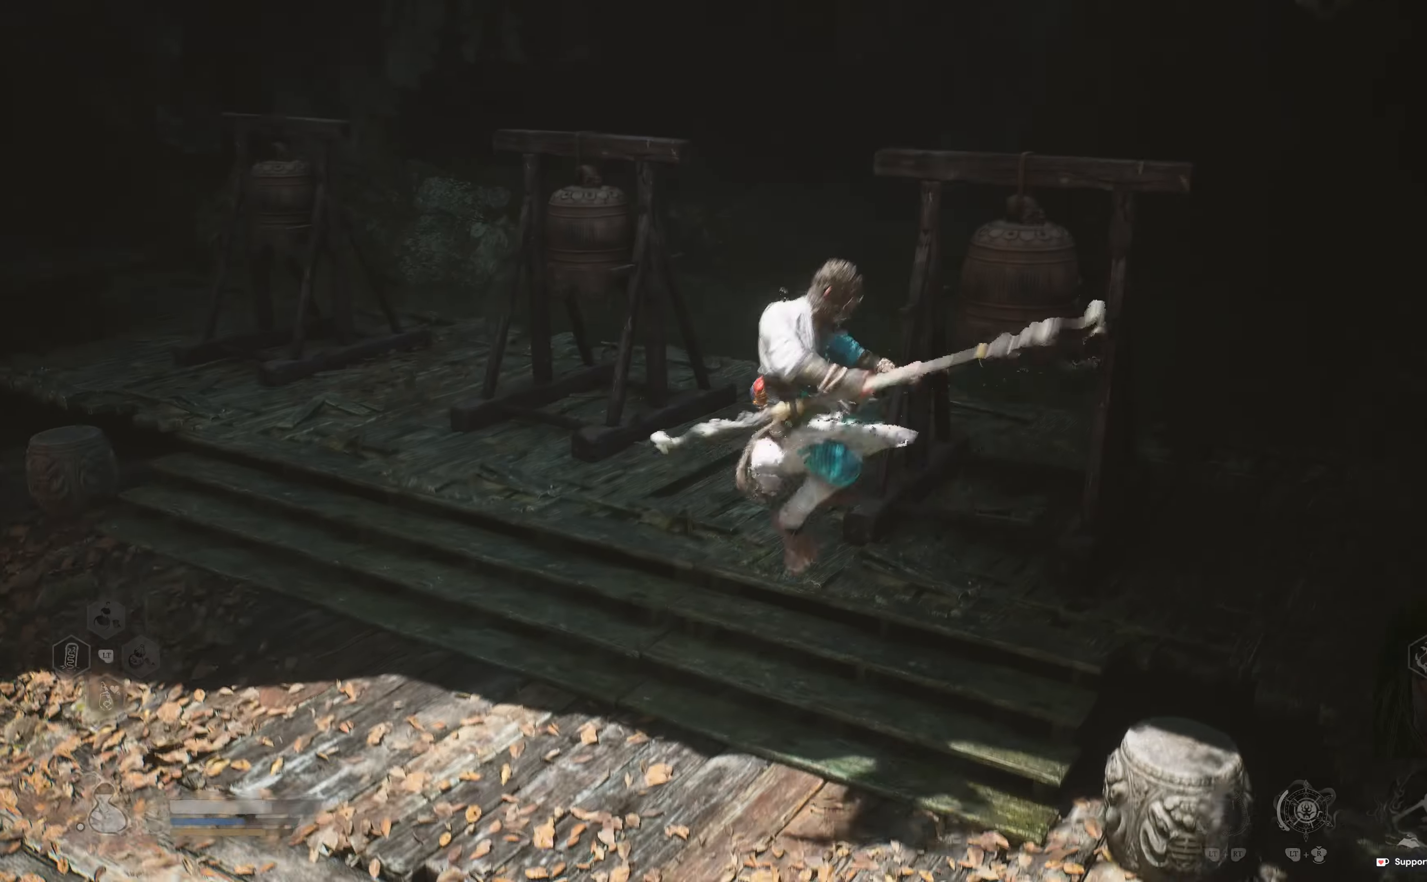
{"dt_ms": 500, "buttons": [], "left_stick": "up", "right_stick": "left", "events": [[233, "R1", "down"], [267, "R1", "up"], [350, "R1", "down"], [367, "left_stick", "up"], [467, "R1", "up"], [467, "right_stick", "left"]]}
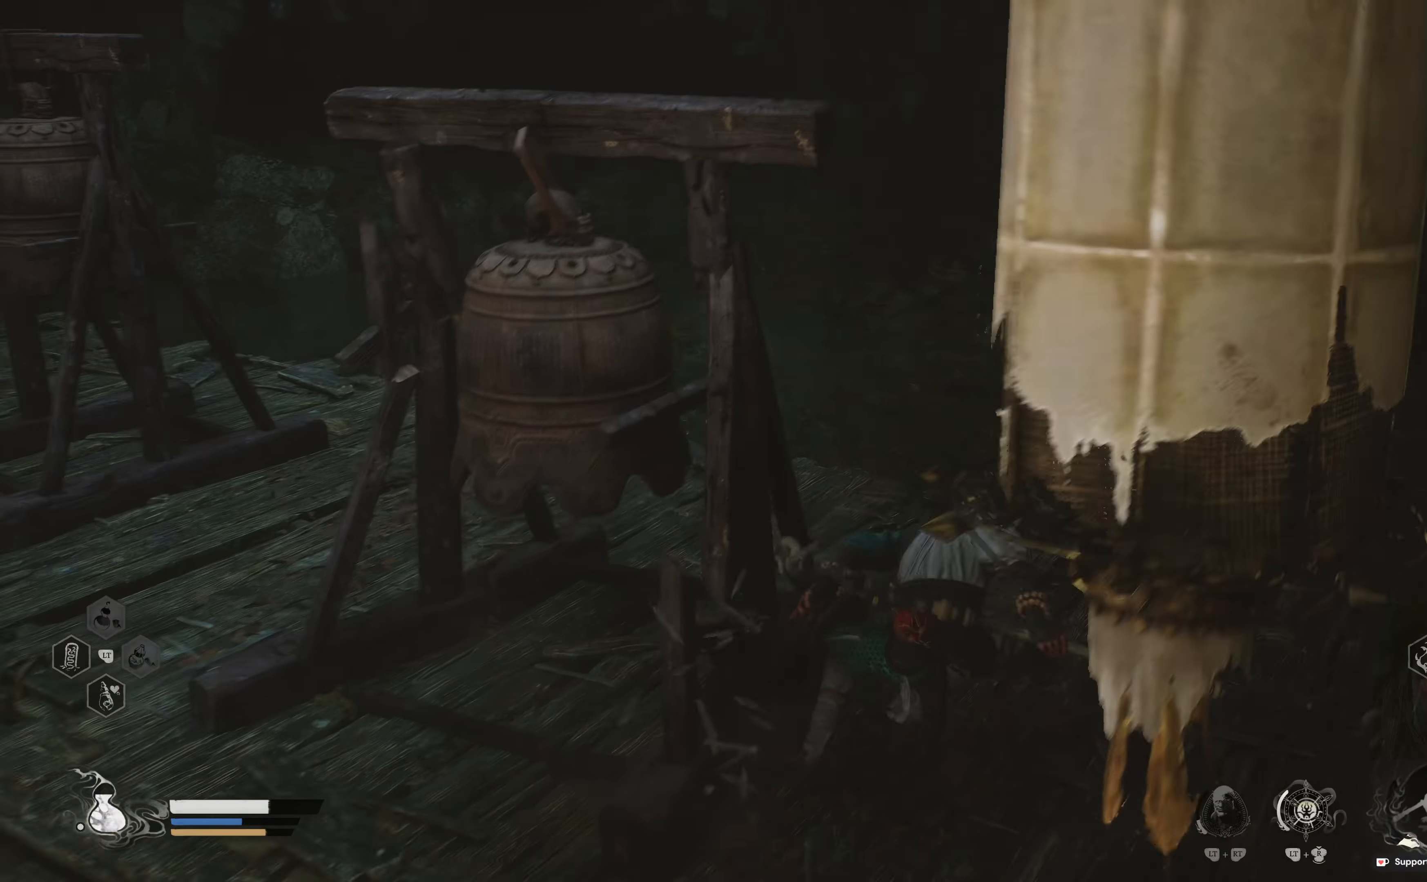
{"dt_ms": 500, "buttons": [], "left_stick": "up-left", "right_stick": "center", "events": [[67, "R1", "down"], [133, "left_stick", "up-left"], [150, "R1", "up"], [150, "right_stick", "center"], [250, "R1", "down"], [317, "R1", "up"], [317, "right_stick", "left"], [500, "right_stick", "center"]]}
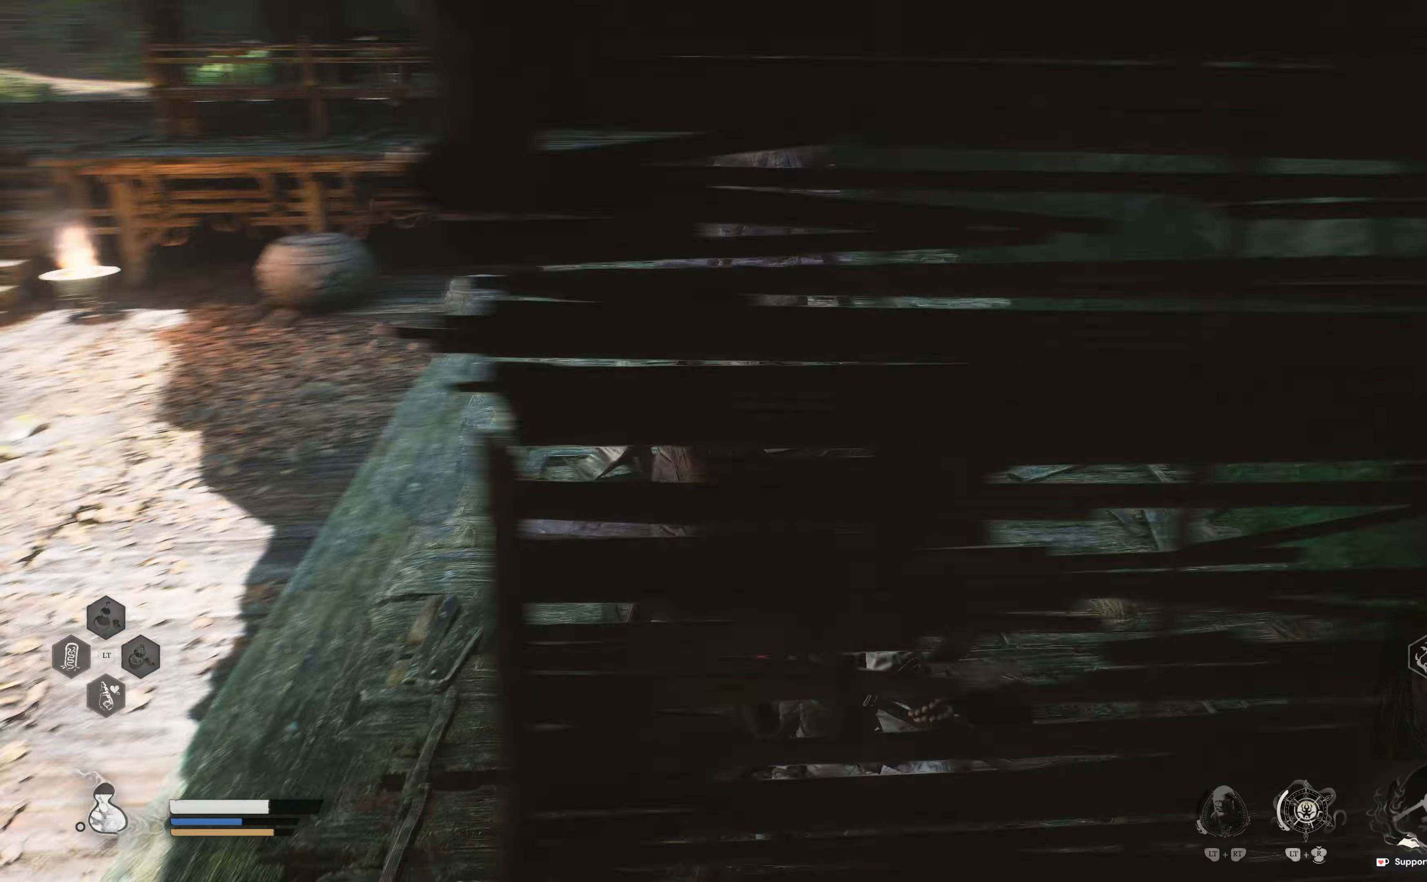
{"dt_ms": 500, "buttons": [], "left_stick": "up", "right_stick": "center", "events": [[17, "left_stick", "up"], [300, "right_stick", "right"], [433, "right_stick", "center"]]}
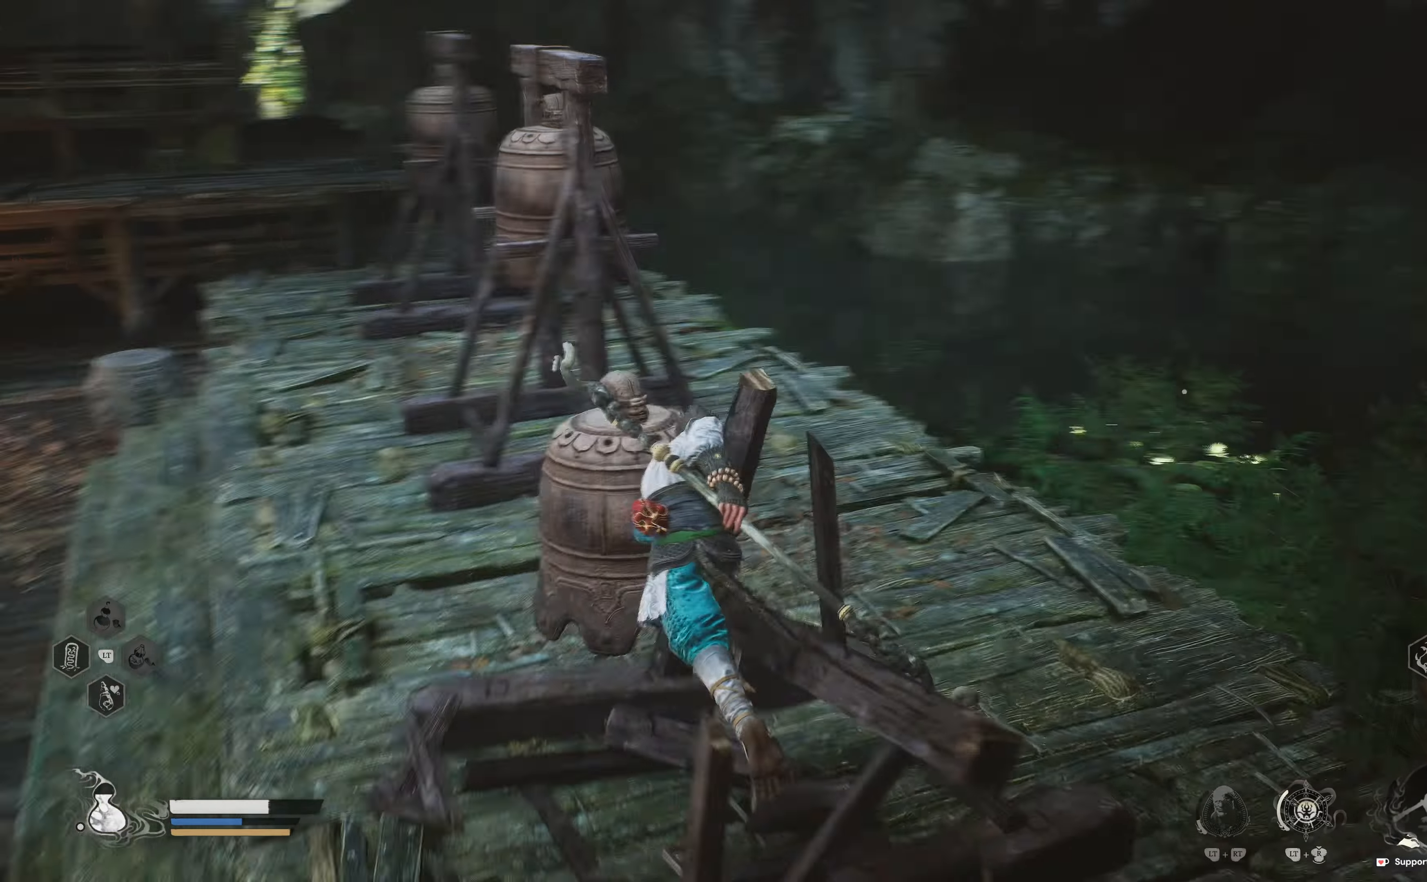
{"dt_ms": 500, "buttons": [], "left_stick": "up-left", "right_stick": "left", "events": [[217, "R1", "down"], [300, "R1", "up"], [367, "R1", "down"], [433, "R1", "up"], [433, "right_stick", "left"], [450, "left_stick", "up-left"]]}
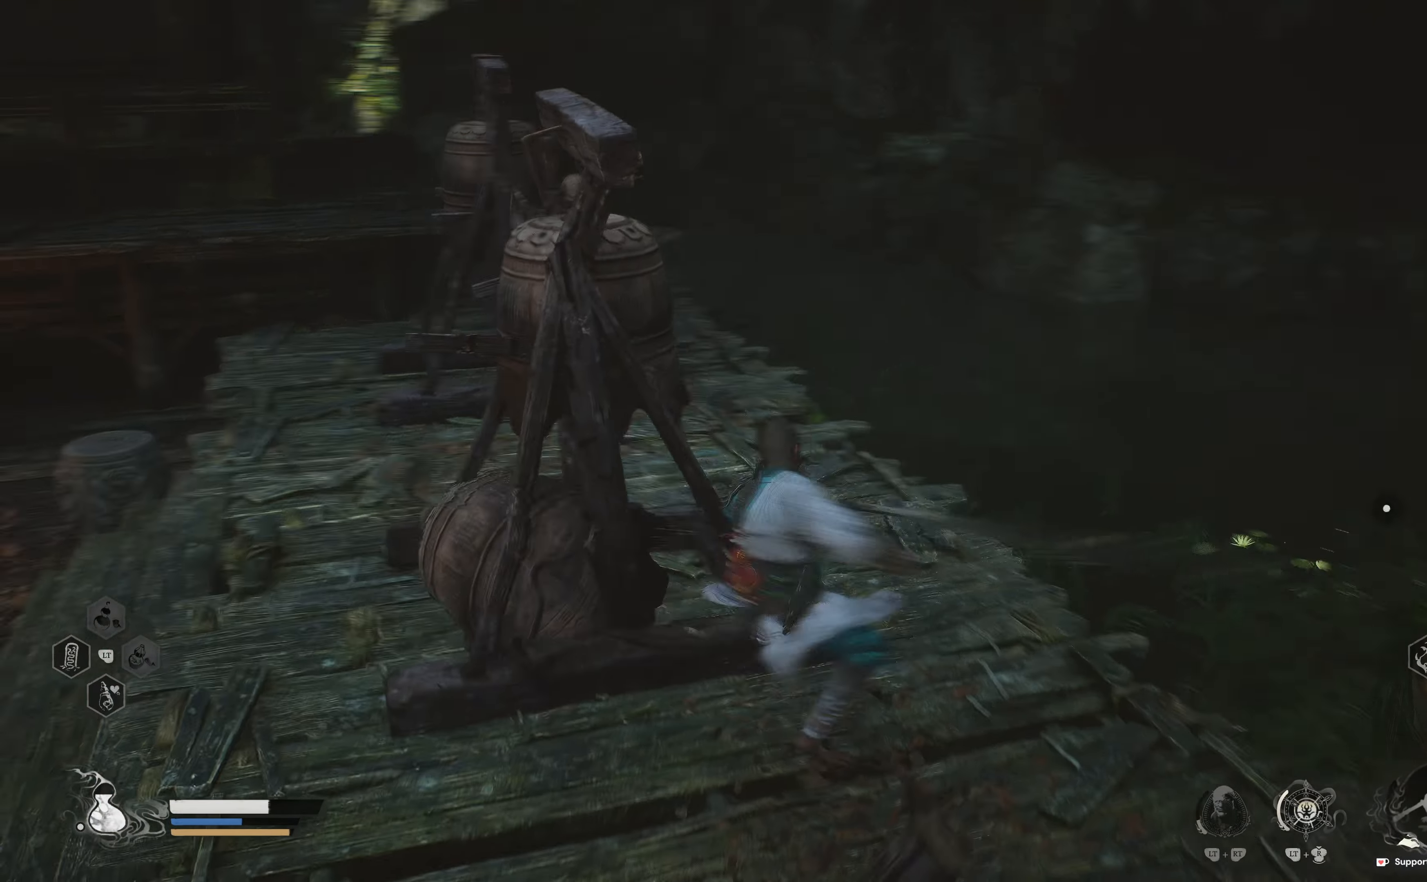
{"dt_ms": 500, "buttons": [], "left_stick": "up", "right_stick": "center", "events": [[17, "R1", "down"], [150, "R1", "up"], [150, "right_stick", "center"], [167, "left_stick", "up"], [200, "R1", "down"], [317, "R1", "up"], [417, "R1", "down"], [483, "R1", "up"]]}
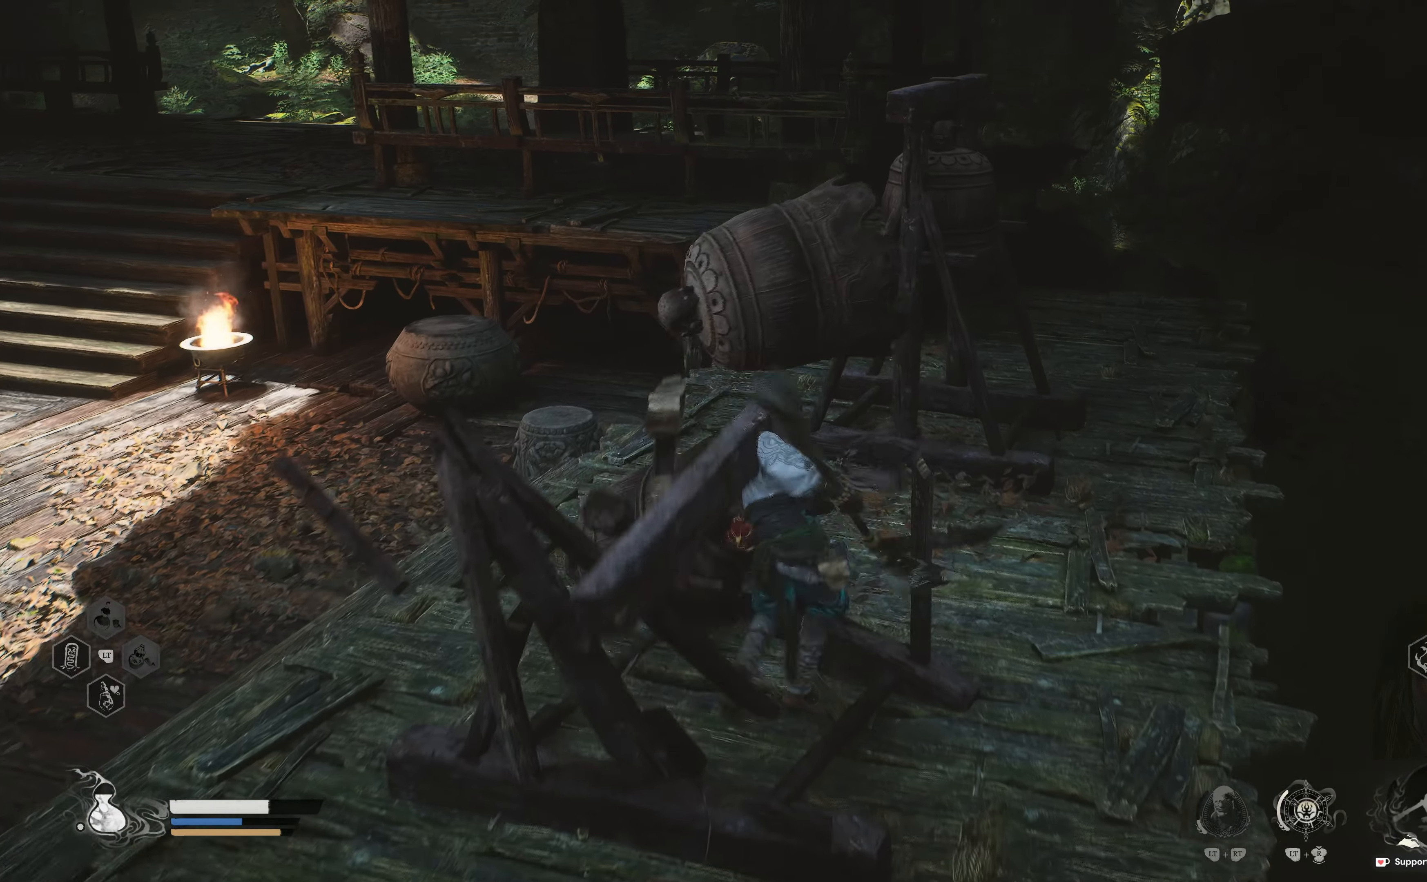
{"dt_ms": 500, "buttons": ["R1"], "left_stick": "up-right", "right_stick": "center", "events": [[100, "R1", "down"], [117, "left_stick", "up-right"], [167, "R1", "up"], [167, "right_stick", "right"], [283, "R1", "down"], [350, "right_stick", "center"], [367, "R1", "up"], [467, "R1", "down"]]}
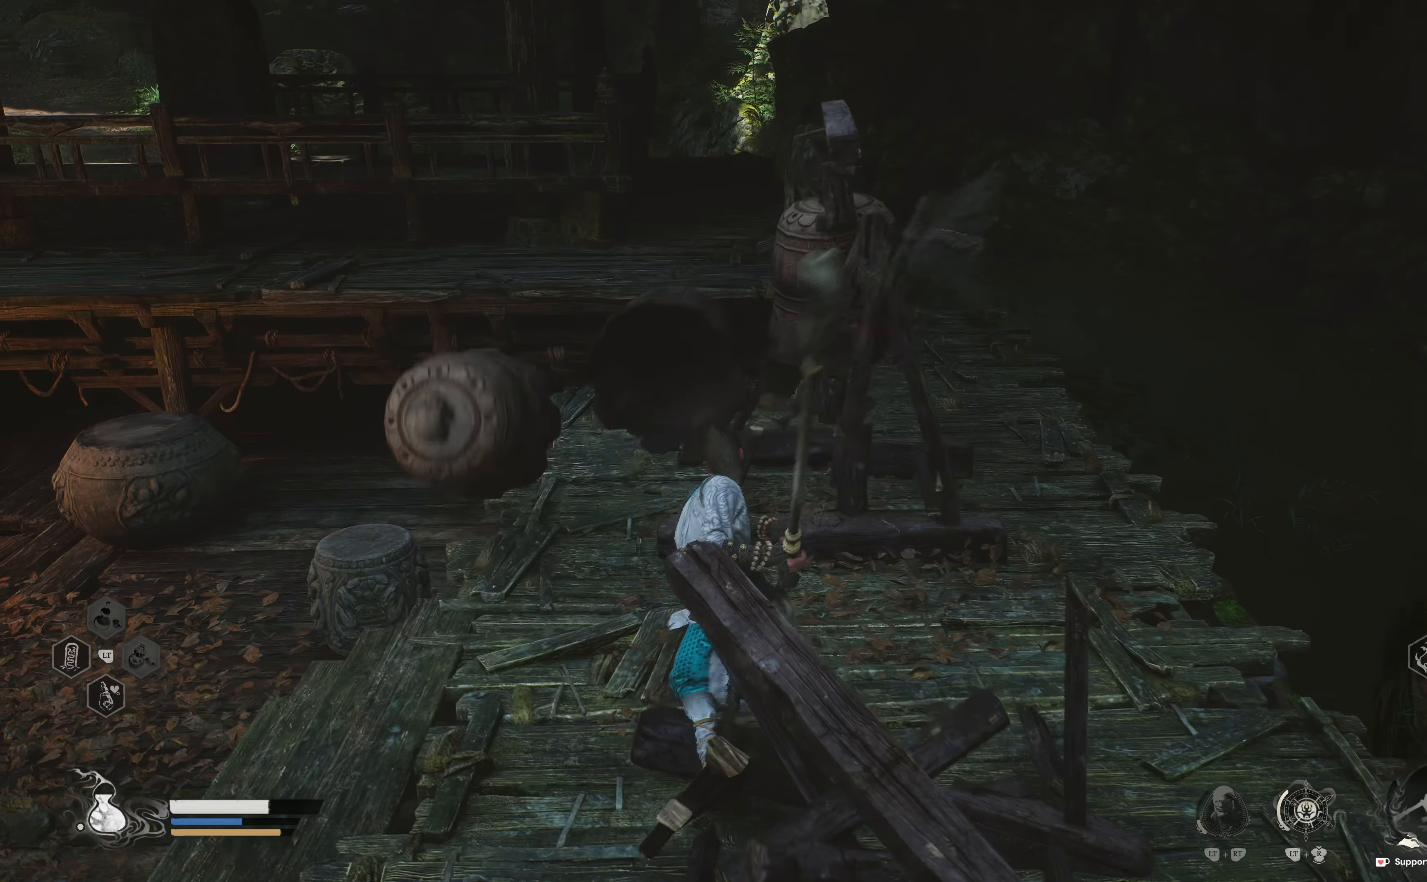
{"dt_ms": 500, "buttons": [], "left_stick": "up-right", "right_stick": "center", "events": [[50, "R1", "up"], [217, "R1", "down"], [283, "R1", "up"], [333, "right_stick", "down-right"], [500, "right_stick", "center"]]}
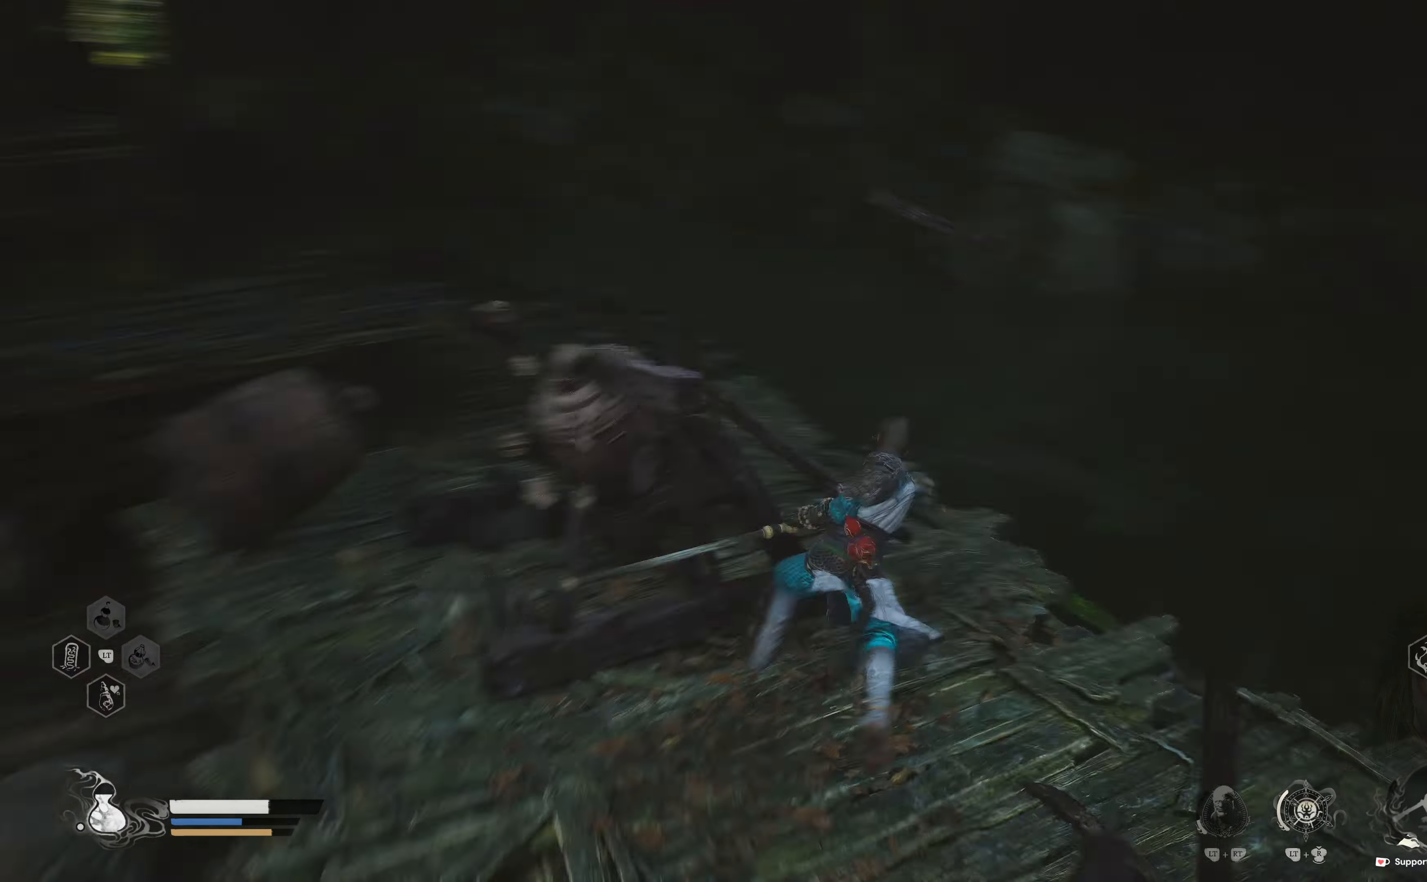
{"dt_ms": 500, "buttons": [], "left_stick": "up-right", "right_stick": "center", "events": [[133, "right_stick", "down-right"], [350, "right_stick", "center"]]}
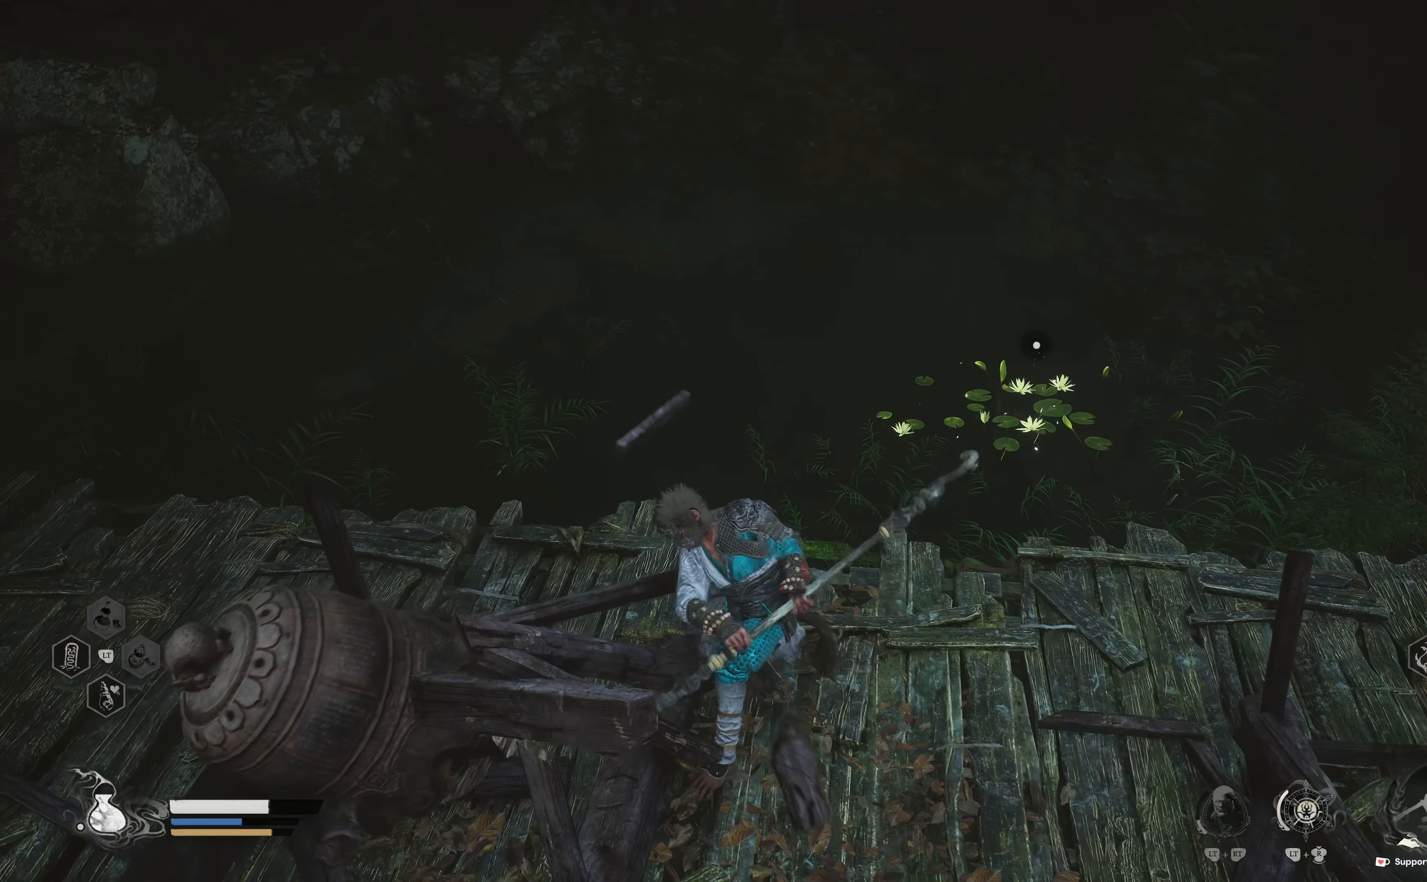
{"dt_ms": 500, "buttons": [], "left_stick": "up-right", "right_stick": "center", "events": []}
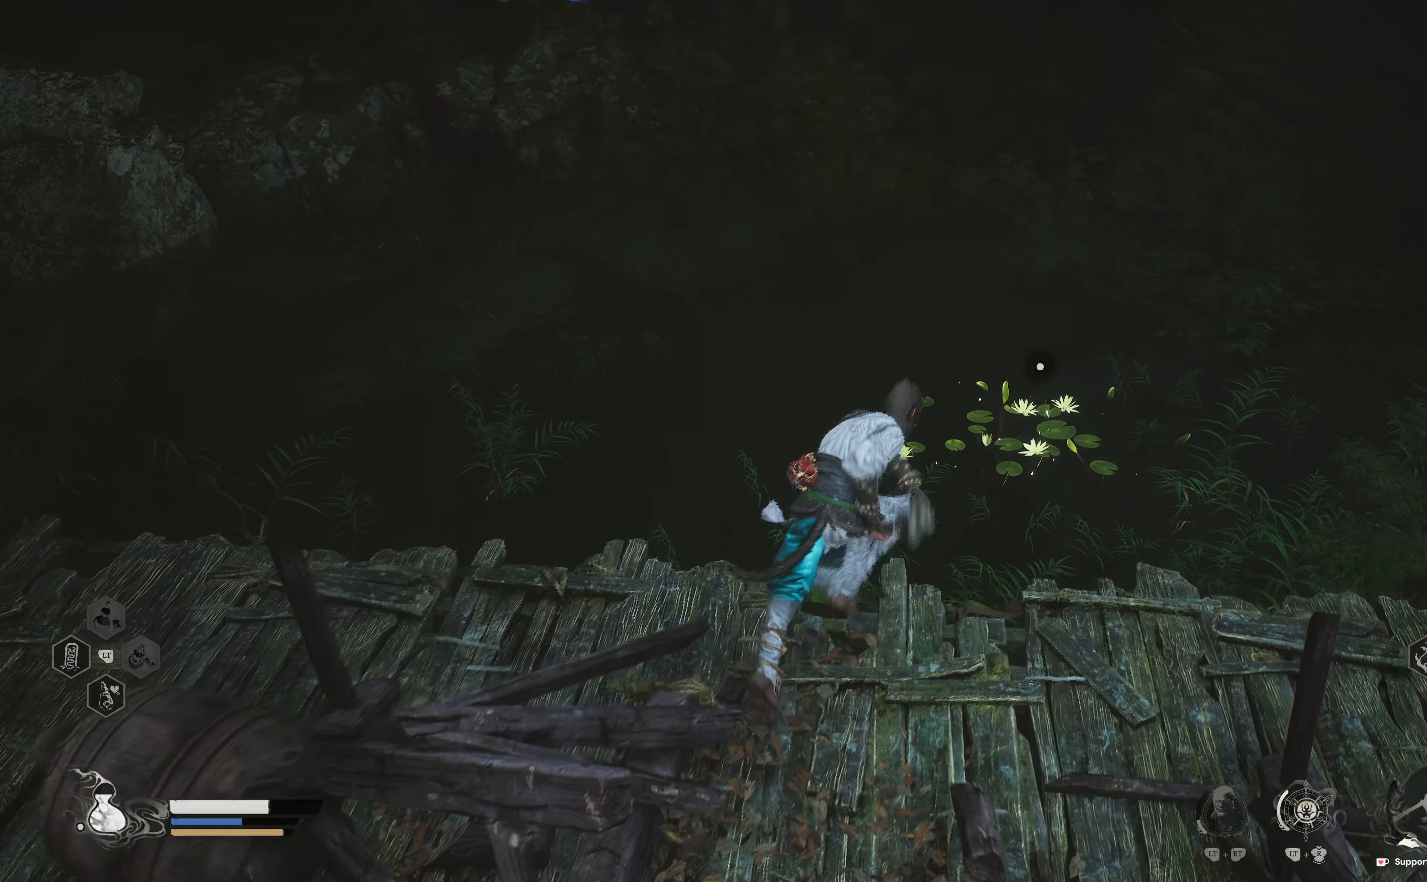
{"dt_ms": 500, "buttons": [], "left_stick": "up", "right_stick": "center", "events": [[417, "left_stick", "up"]]}
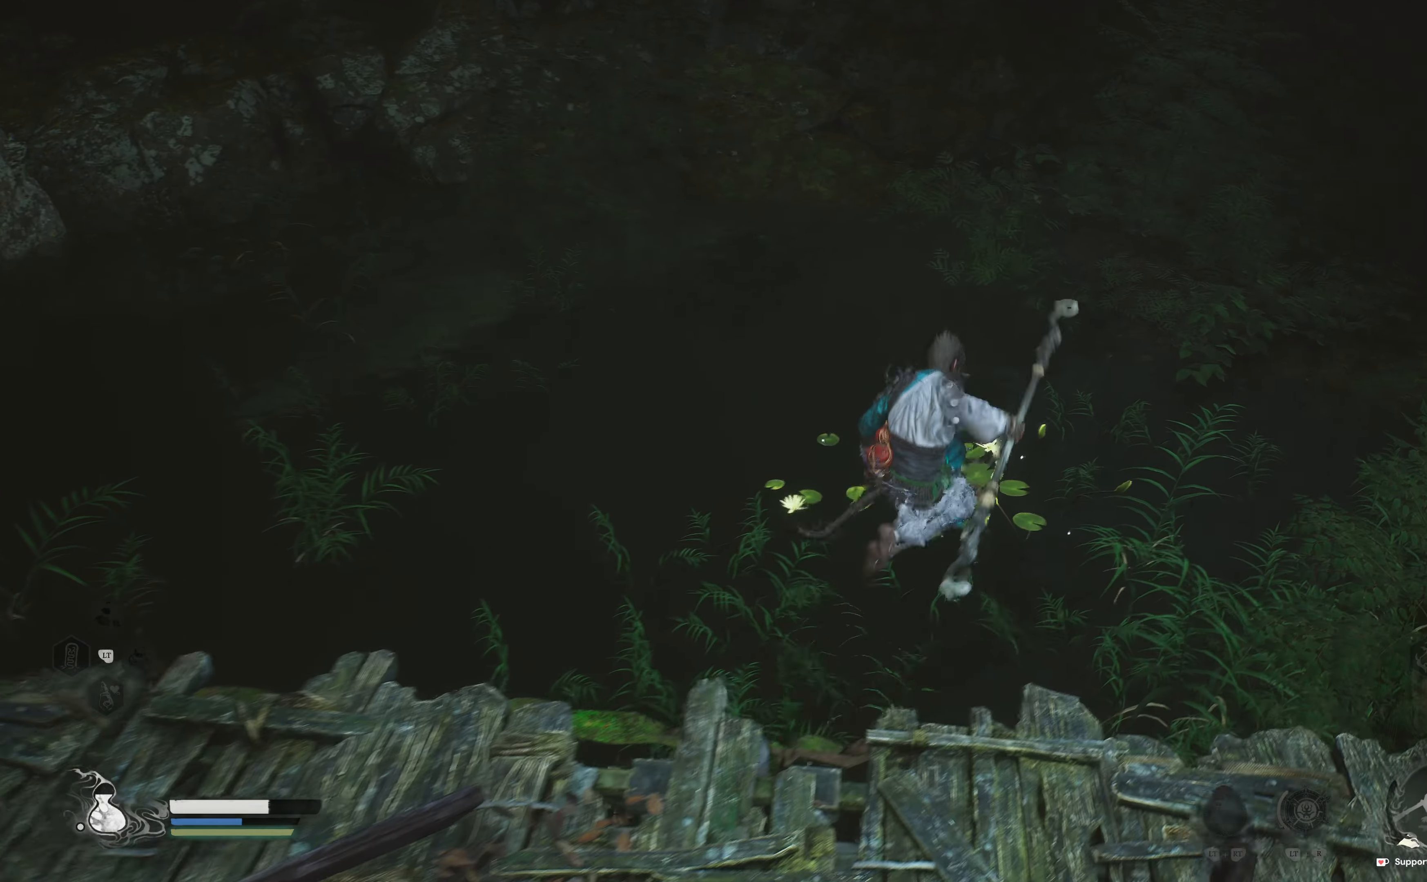
{"dt_ms": 500, "buttons": ["X"], "left_stick": "center", "right_stick": "center", "events": [[267, "X", "down"], [383, "X", "up"], [483, "X", "down"], [483, "left_stick", "center"]]}
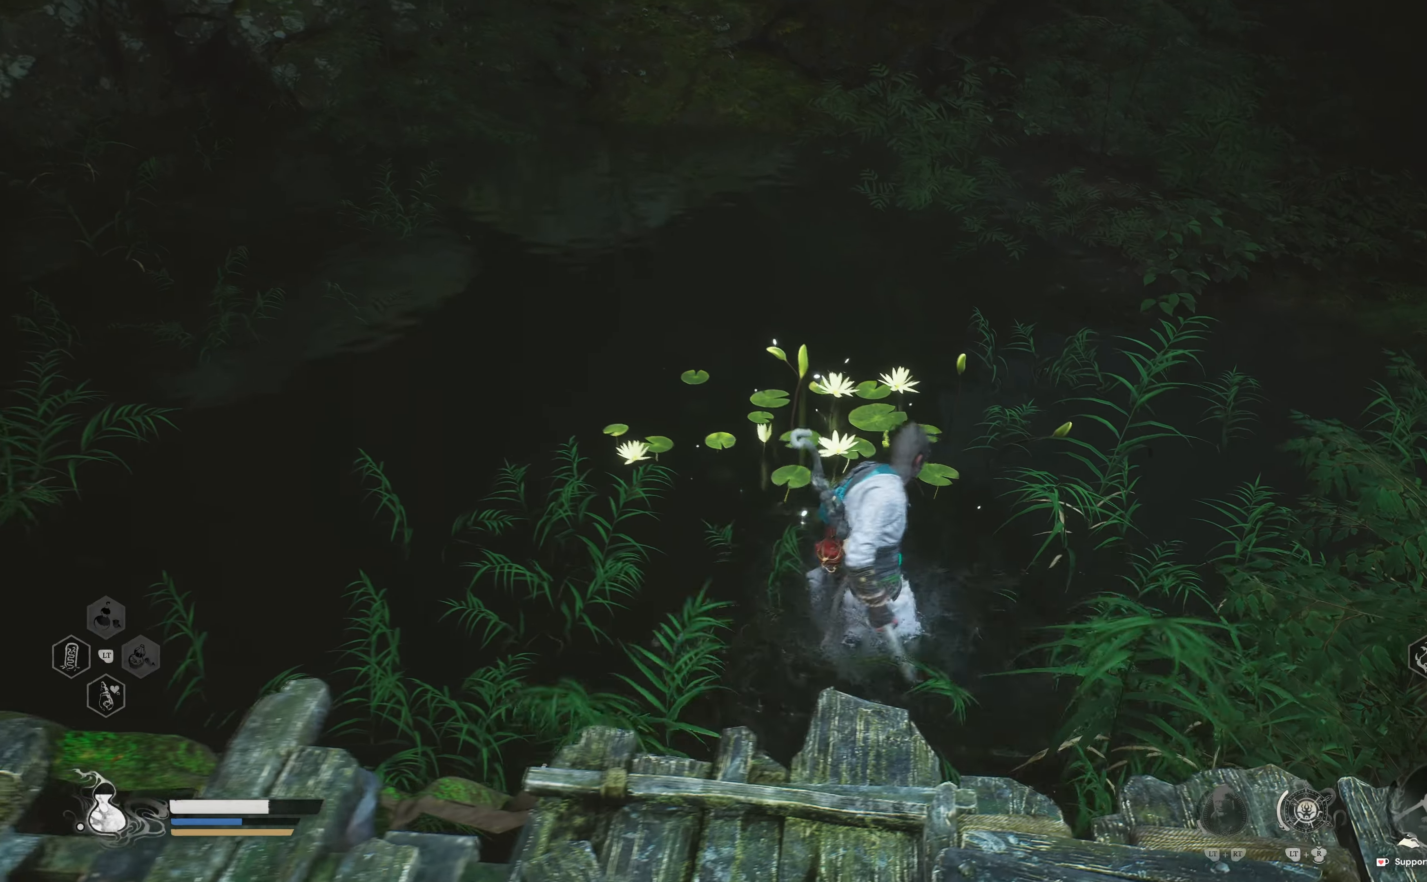
{"dt_ms": 500, "buttons": [], "left_stick": "center", "right_stick": "left", "events": [[17, "X", "up"], [283, "right_stick", "left"]]}
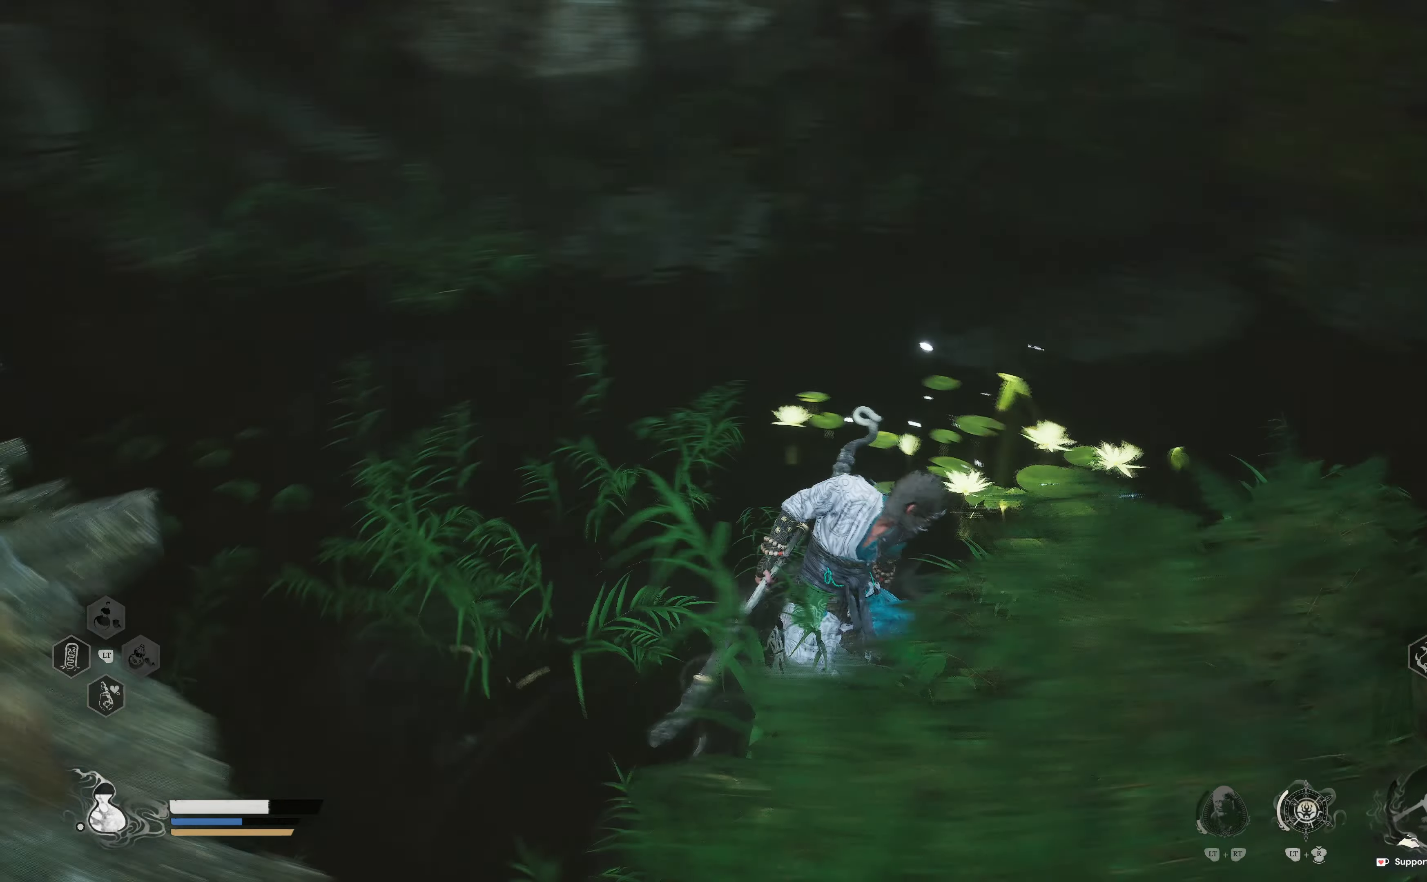
{"dt_ms": 500, "buttons": [], "left_stick": "up", "right_stick": "center", "events": [[133, "left_stick", "up"], [150, "right_stick", "center"]]}
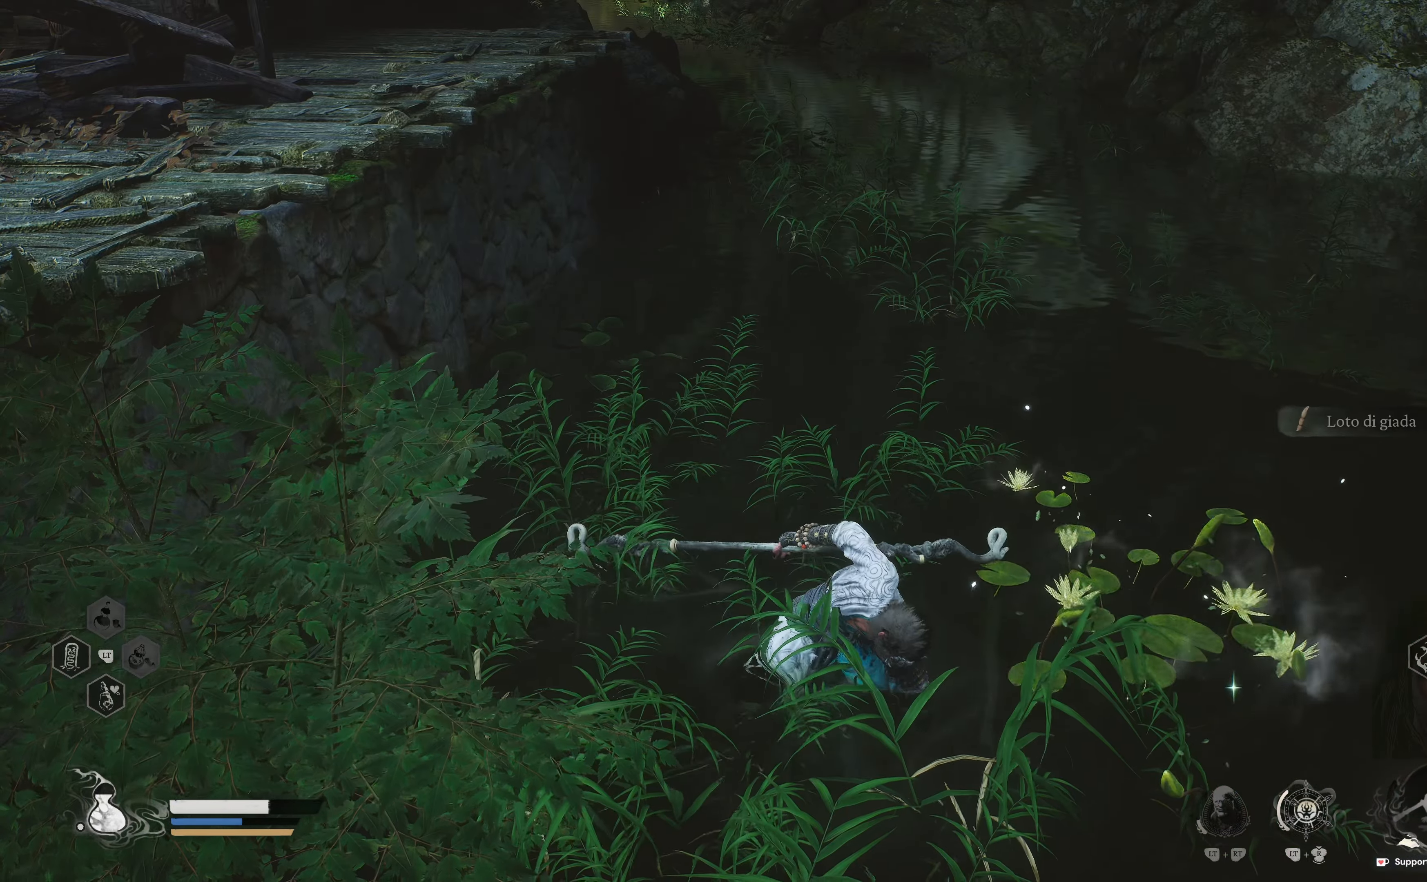
{"dt_ms": 500, "buttons": [], "left_stick": "up-right", "right_stick": "center", "events": [[150, "right_stick", "up"], [300, "right_stick", "center"], [400, "left_stick", "up-right"]]}
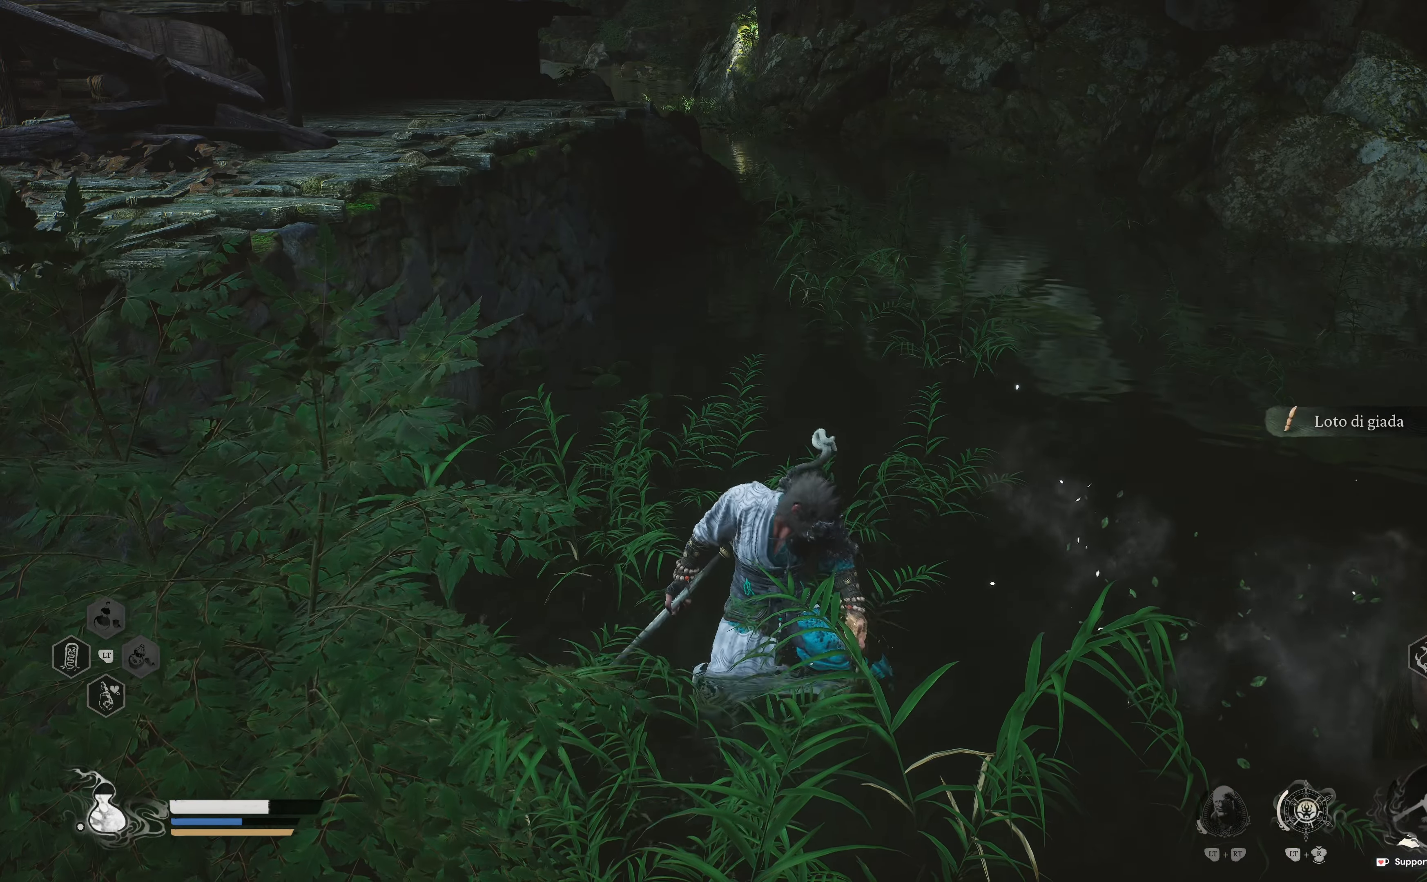
{"dt_ms": 500, "buttons": [], "left_stick": "up-right", "right_stick": "center", "events": []}
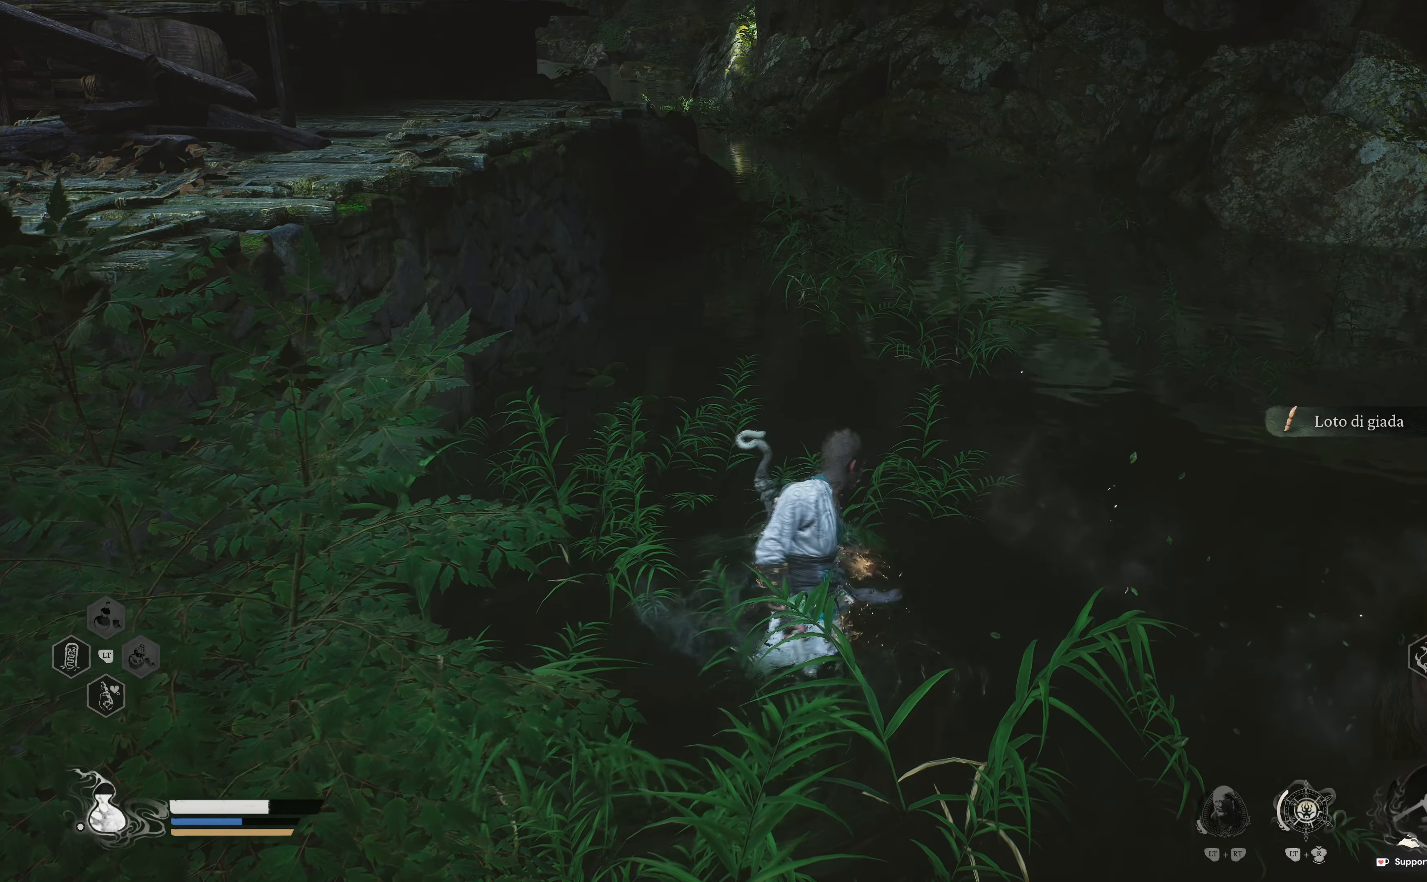
{"dt_ms": 500, "buttons": [], "left_stick": "up", "right_stick": "center", "events": [[483, "left_stick", "up"]]}
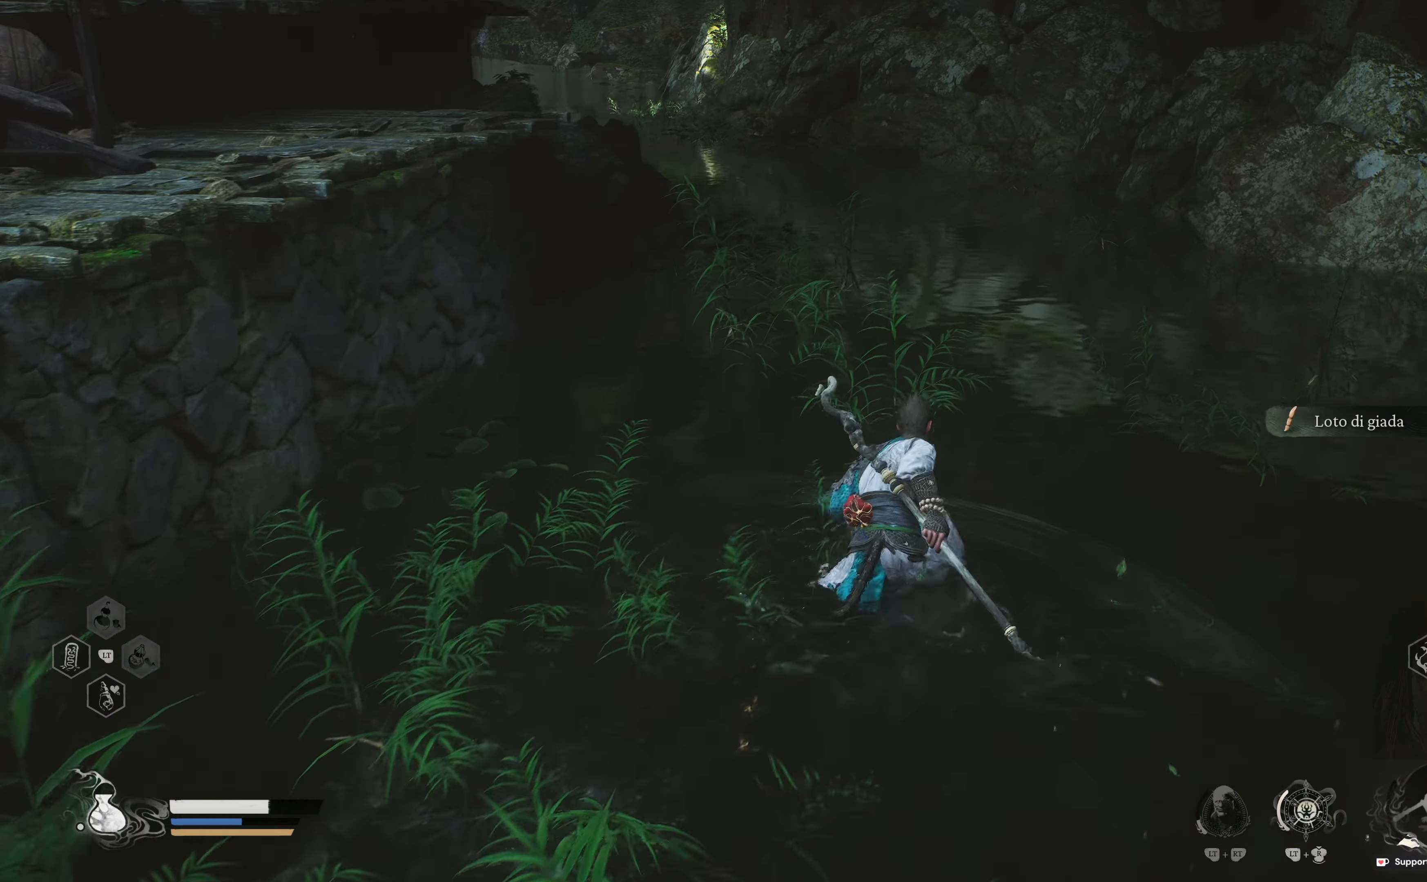
{"dt_ms": 500, "buttons": [], "left_stick": "up-left", "right_stick": "center", "events": [[350, "left_stick", "up-left"]]}
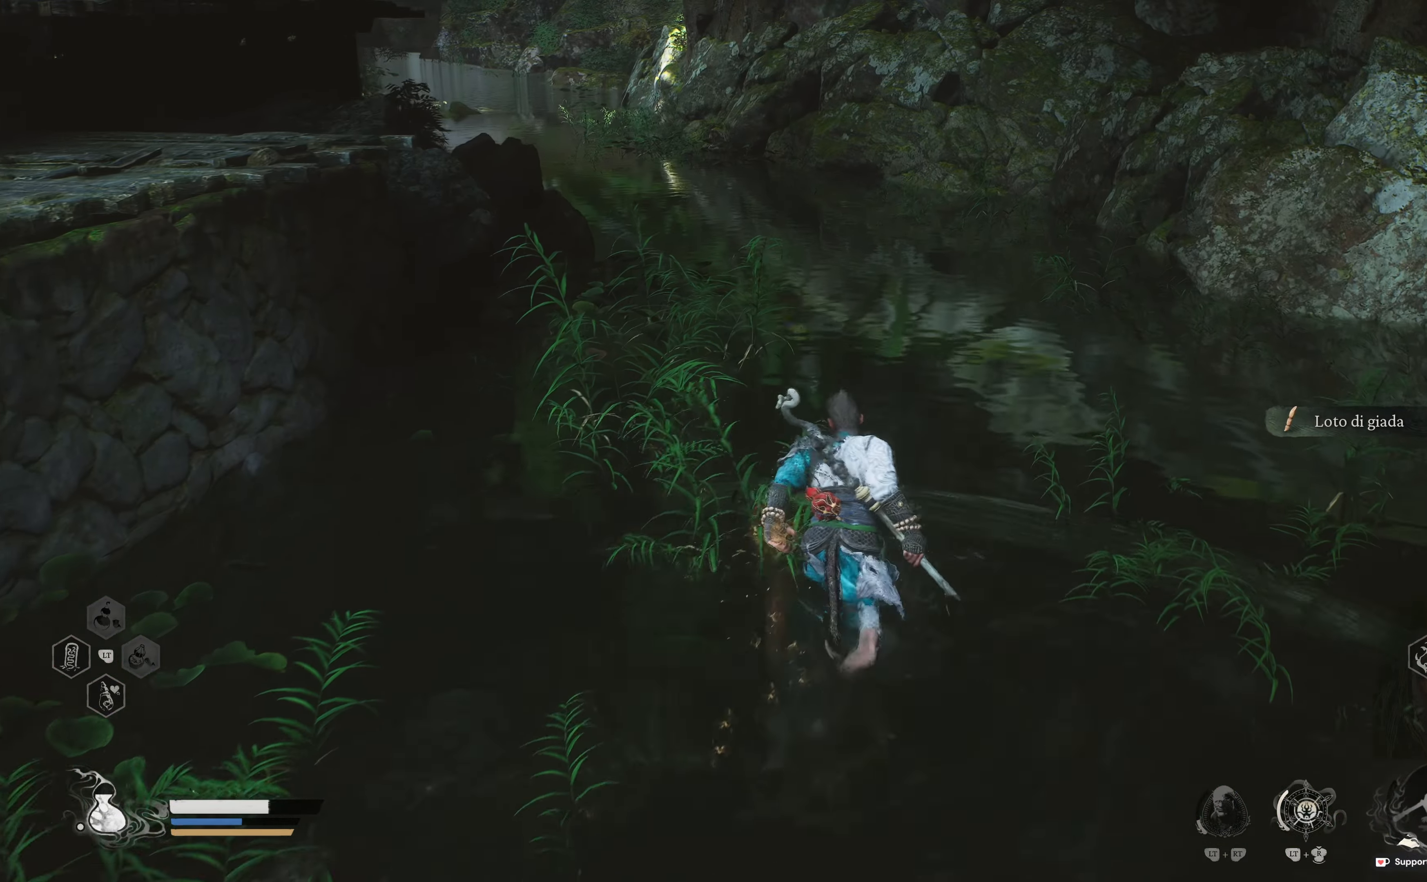
{"dt_ms": 500, "buttons": ["A"], "left_stick": "up-left", "right_stick": "center", "events": [[500, "A", "down"]]}